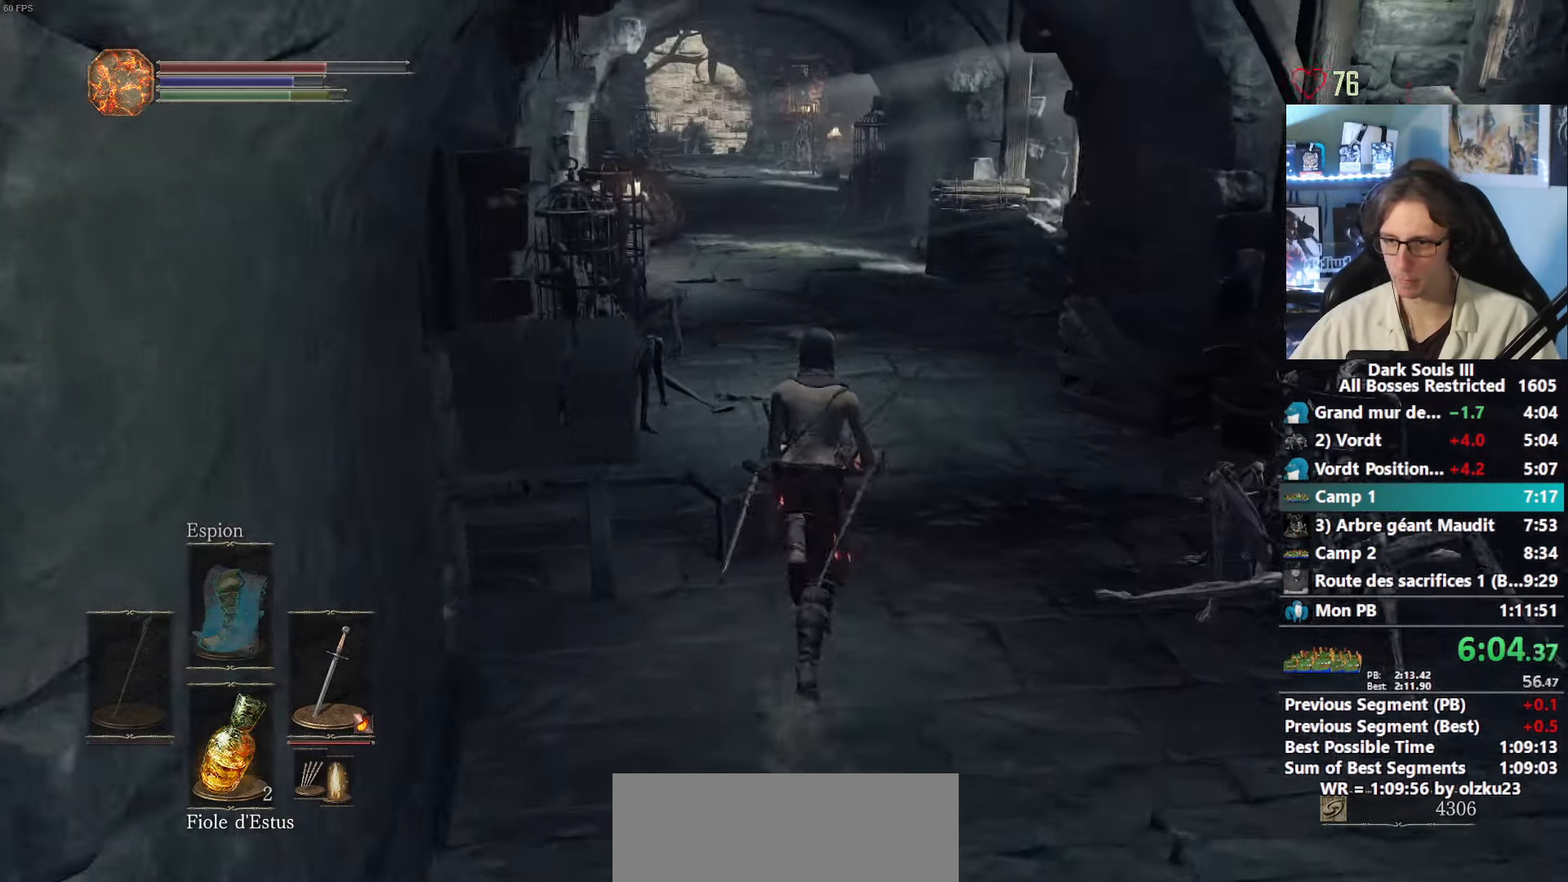
Gameplay with keyboard and mouse; each line is a JSON object with the keys and mouse buttons held at the frame after it. "events" lists presses ("down") and releases ("up") of "1", "2", "3", "4", "a", "alt", "ctrl", "d", "down", "e", "f", "g", "left", "q", "r", "return", "right", "s", "shift", "space", "tab", "up", "z", "mouse_left", "mouse_wheel", "mouse_right", "mouse_mb4" and "mouse_mb5" between this image and that frame as [ms after this image, input, new state], when the widget could be followed in between. "mouse_left", "mouse_wheel", "mouse_right", "mouse_mb4", "mouse_mb5" = the "left", "wheel", "right", "mb4", "mb5" buttons of the "mouse" list. No other keys are recorded. "wheel" means that the mouse wheel is clicked or scrolled. Not read: mouse_move other_keys.
{"keys": ["space", "z"], "mouse": [], "events": []}
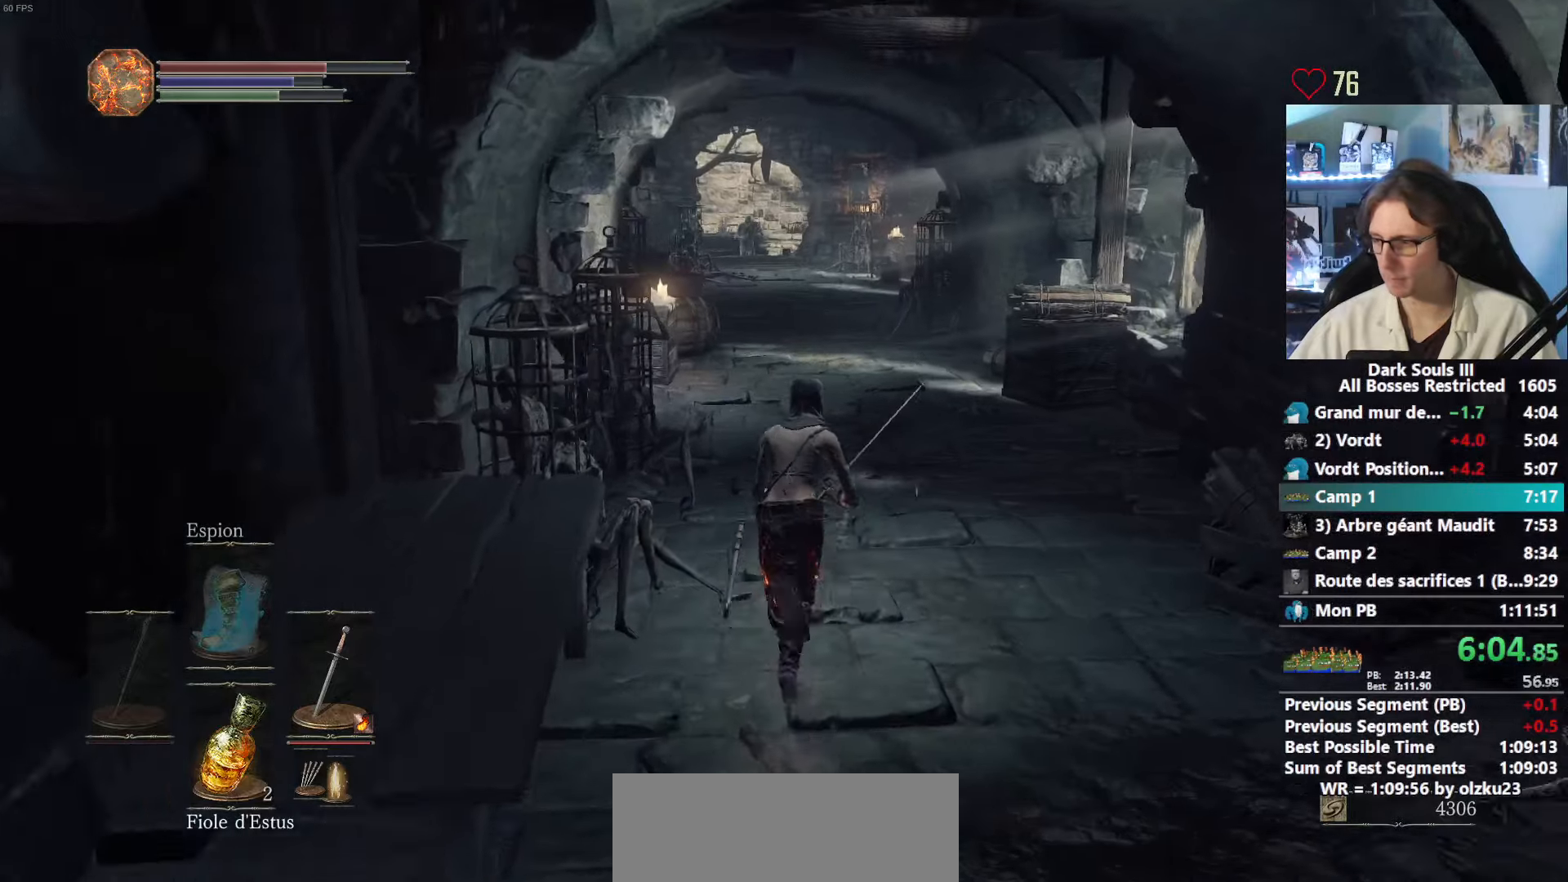
{"keys": ["space", "z"], "mouse": [], "events": []}
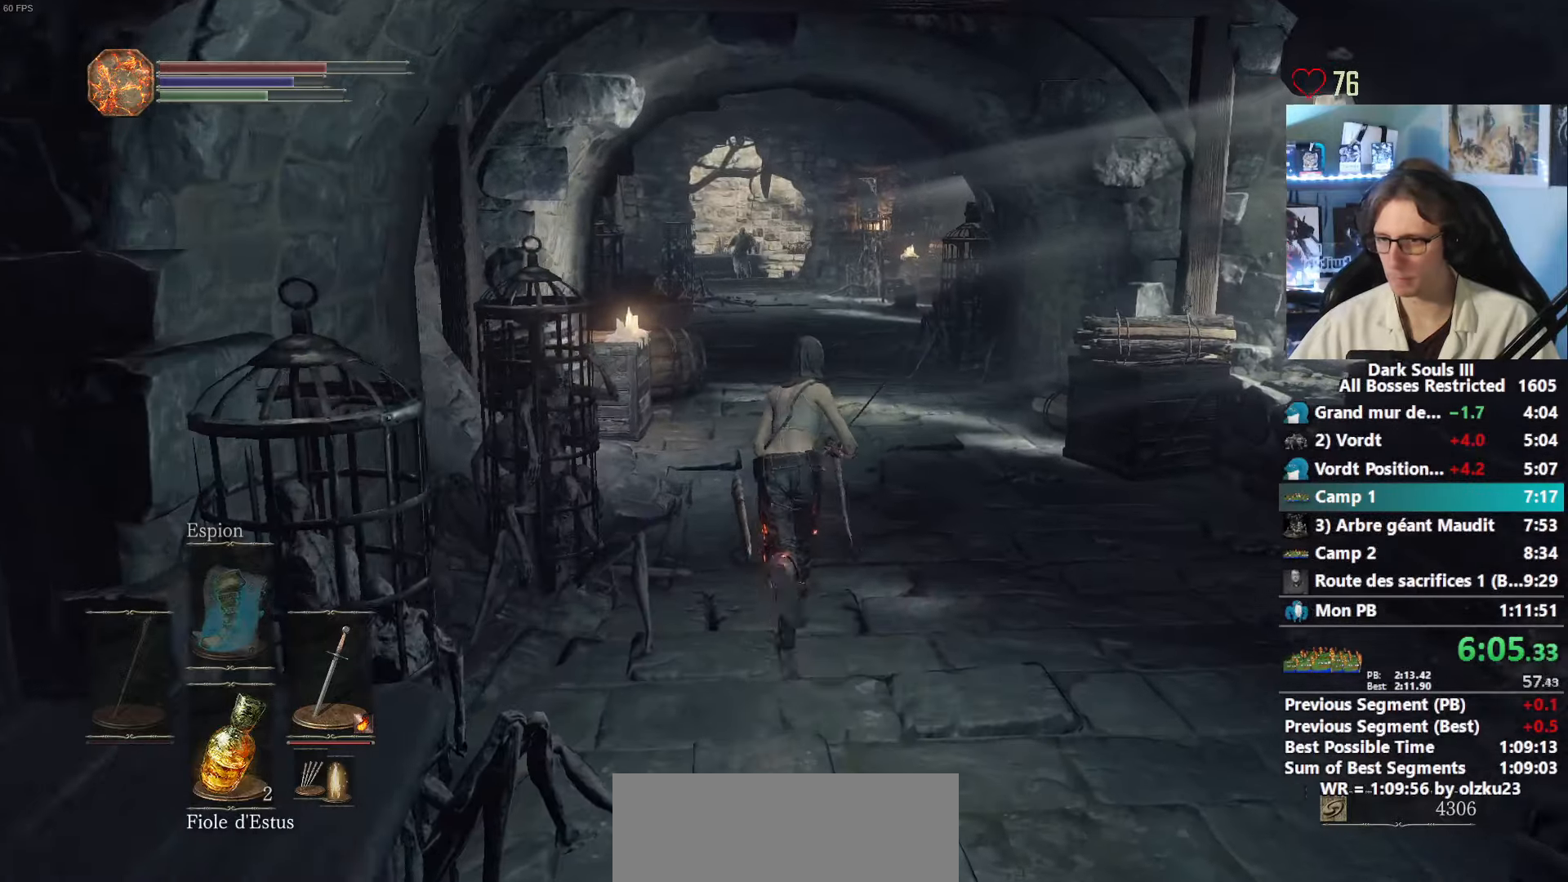
{"keys": ["space", "z"], "mouse": [], "events": [[150, "space", "up"], [434, "space", "down"]]}
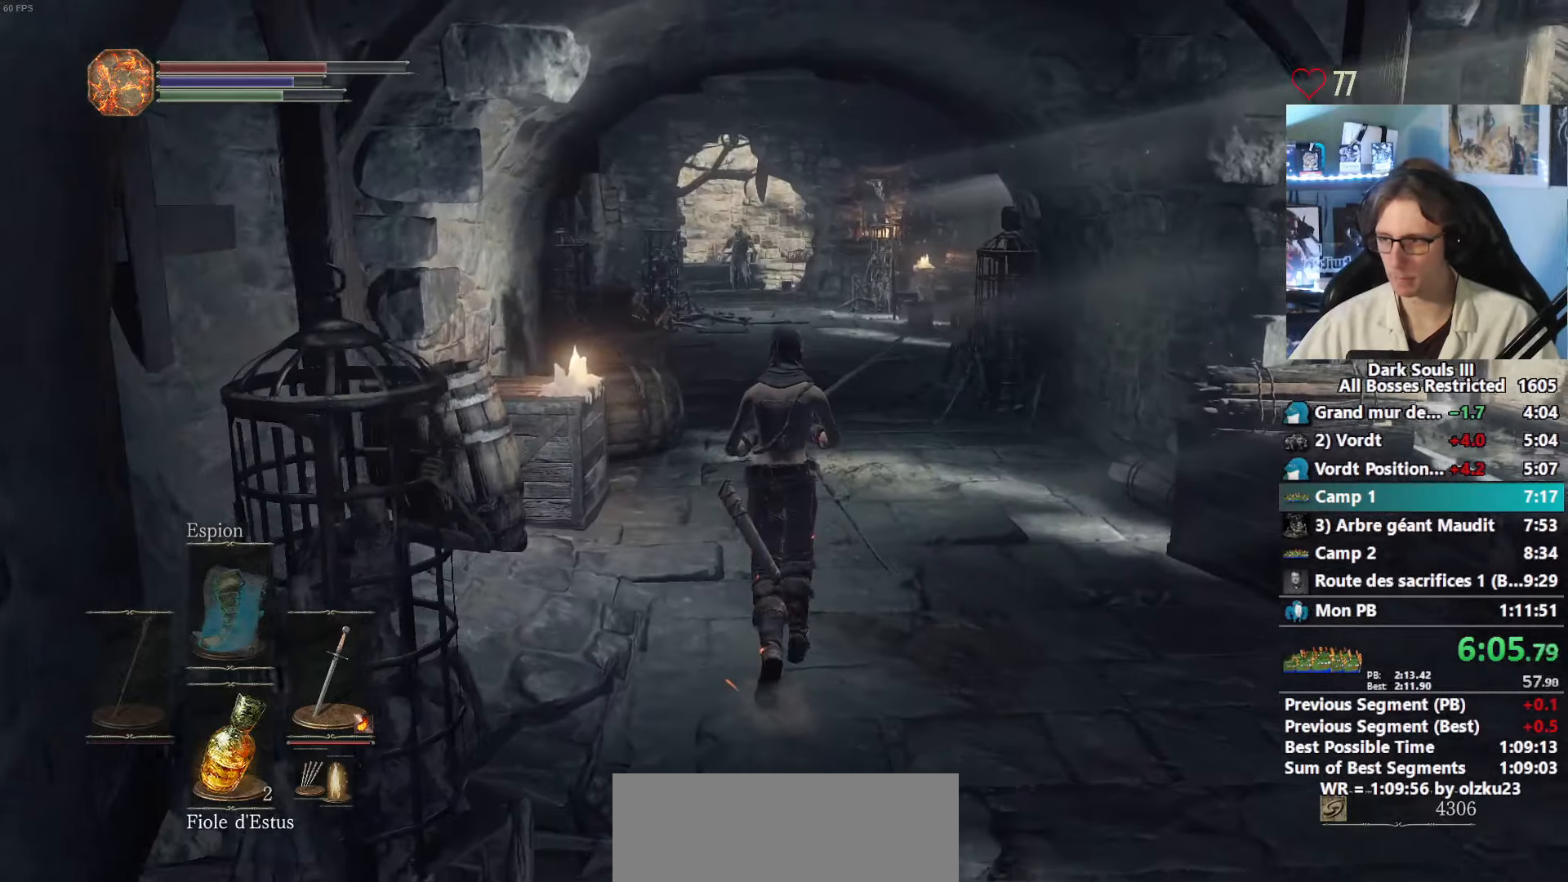
{"keys": ["space", "z"], "mouse": [], "events": []}
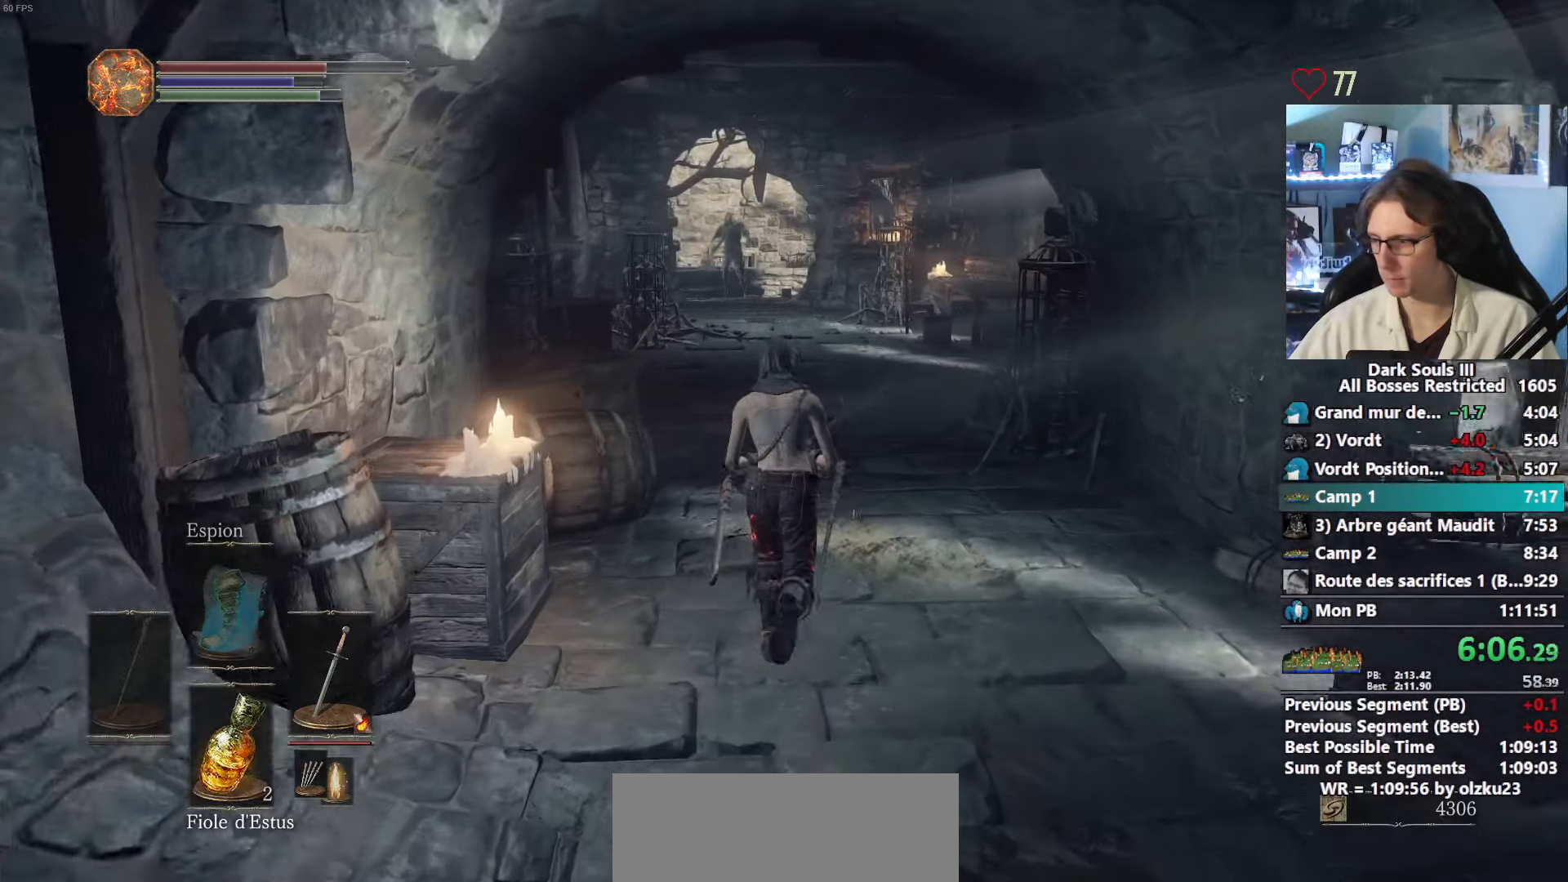
{"keys": ["space", "z"], "mouse": [], "events": []}
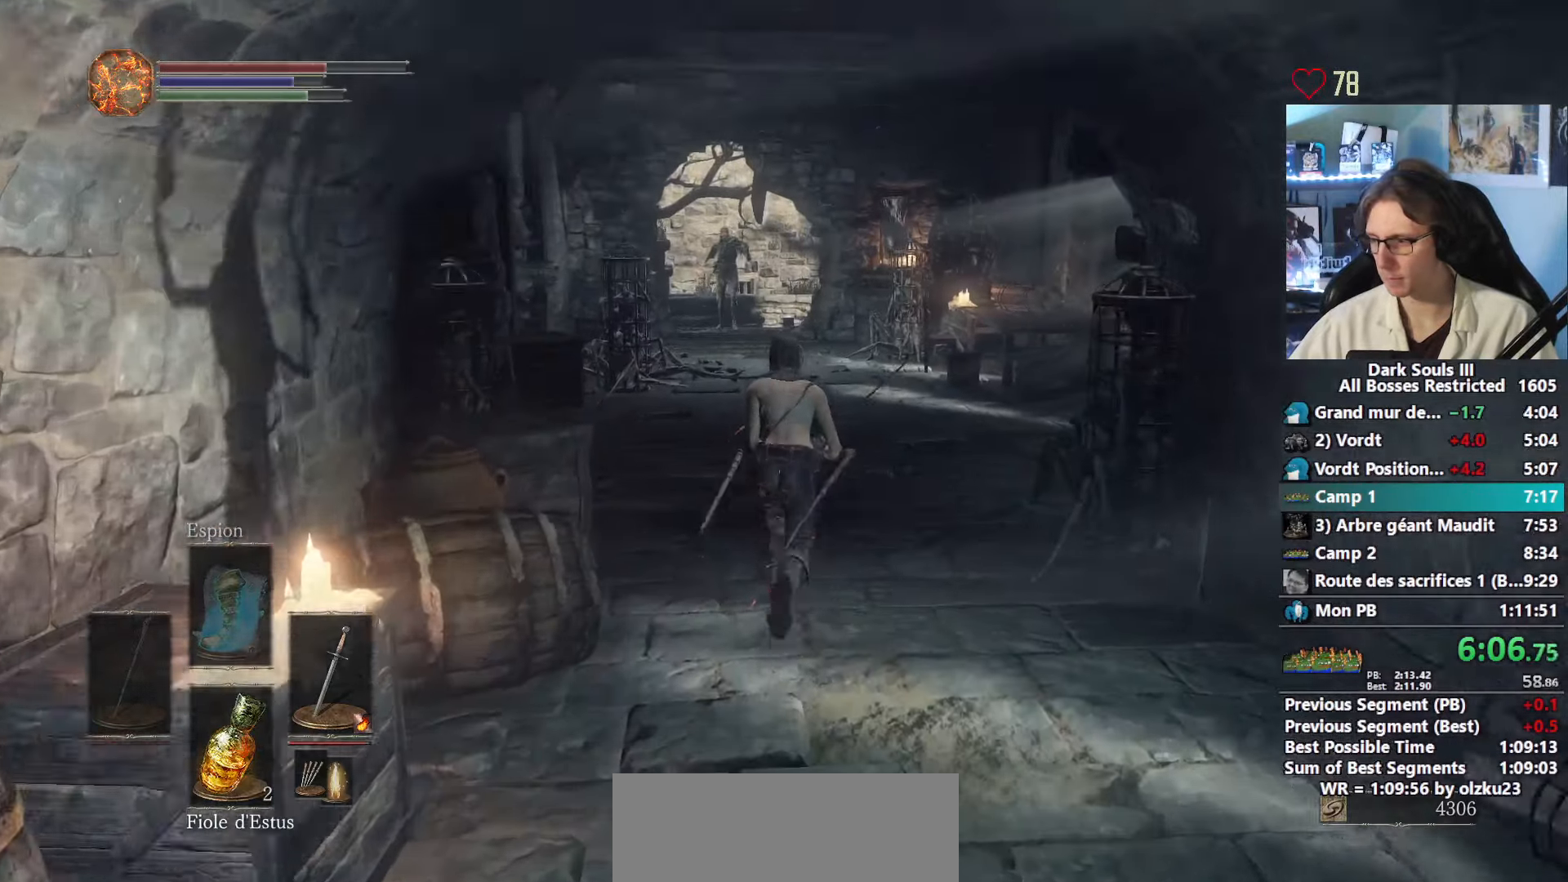
{"keys": ["space", "z"], "mouse": ["right"], "events": [[300, "mouse_right", "down"]]}
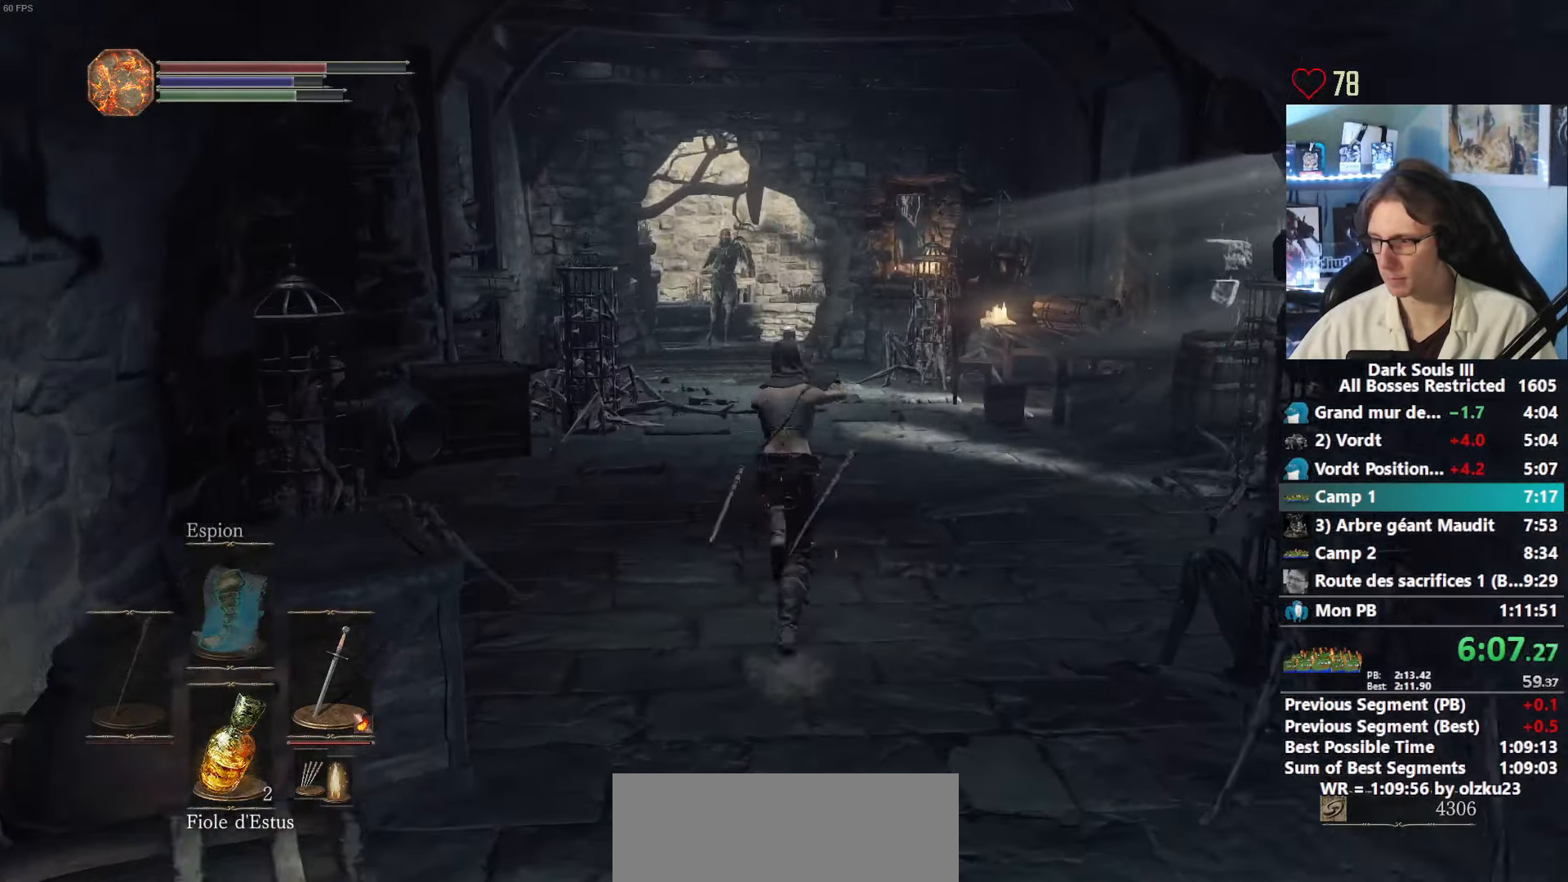
{"keys": ["space", "z"], "mouse": ["right"], "events": []}
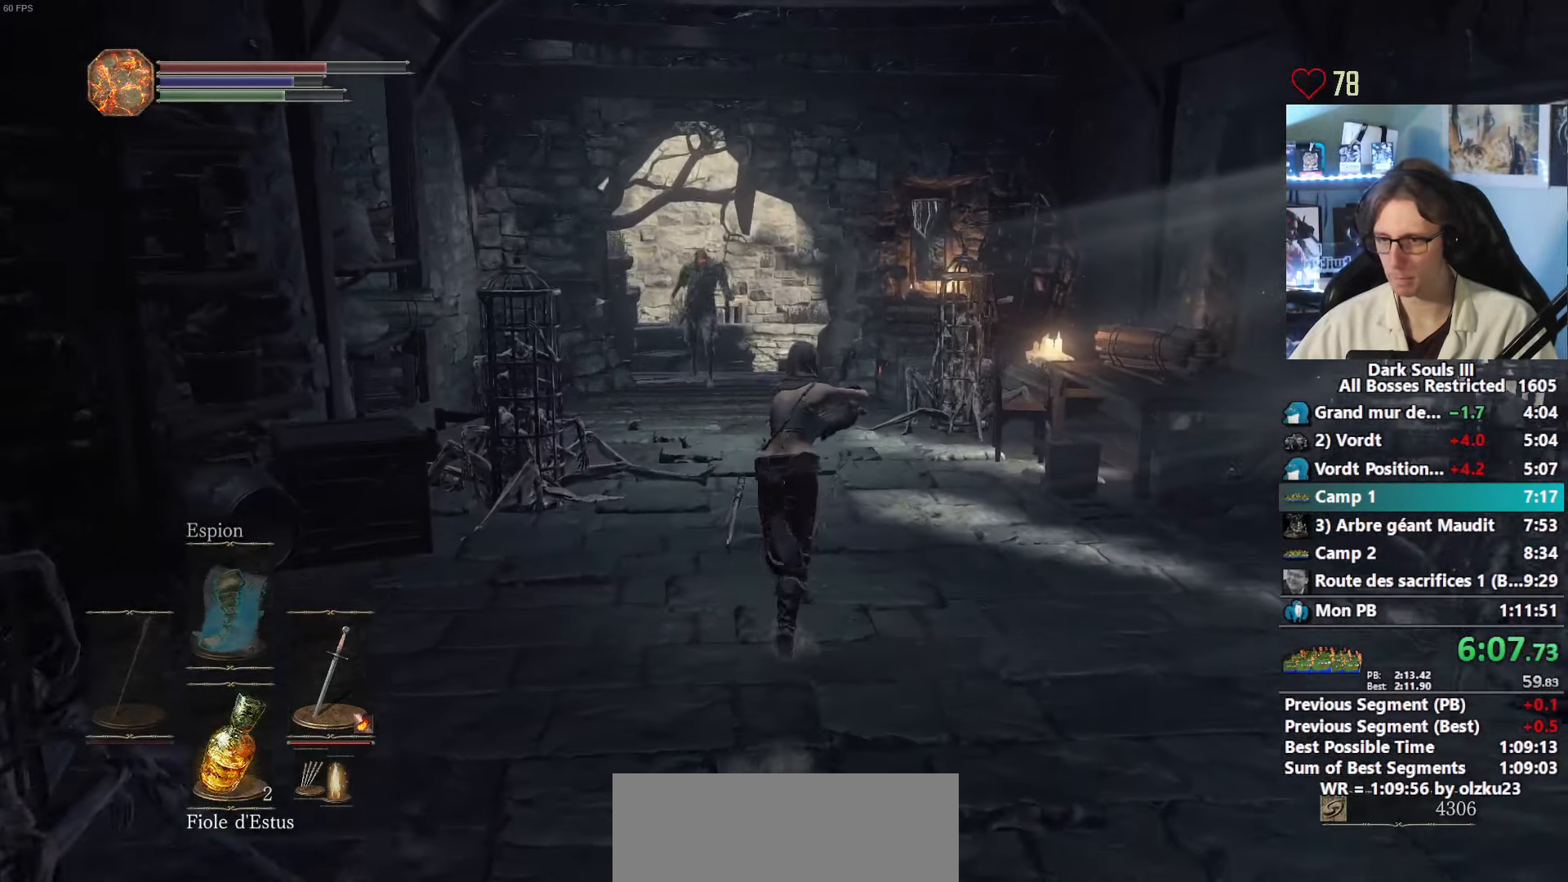
{"keys": ["space", "z"], "mouse": ["right"], "events": []}
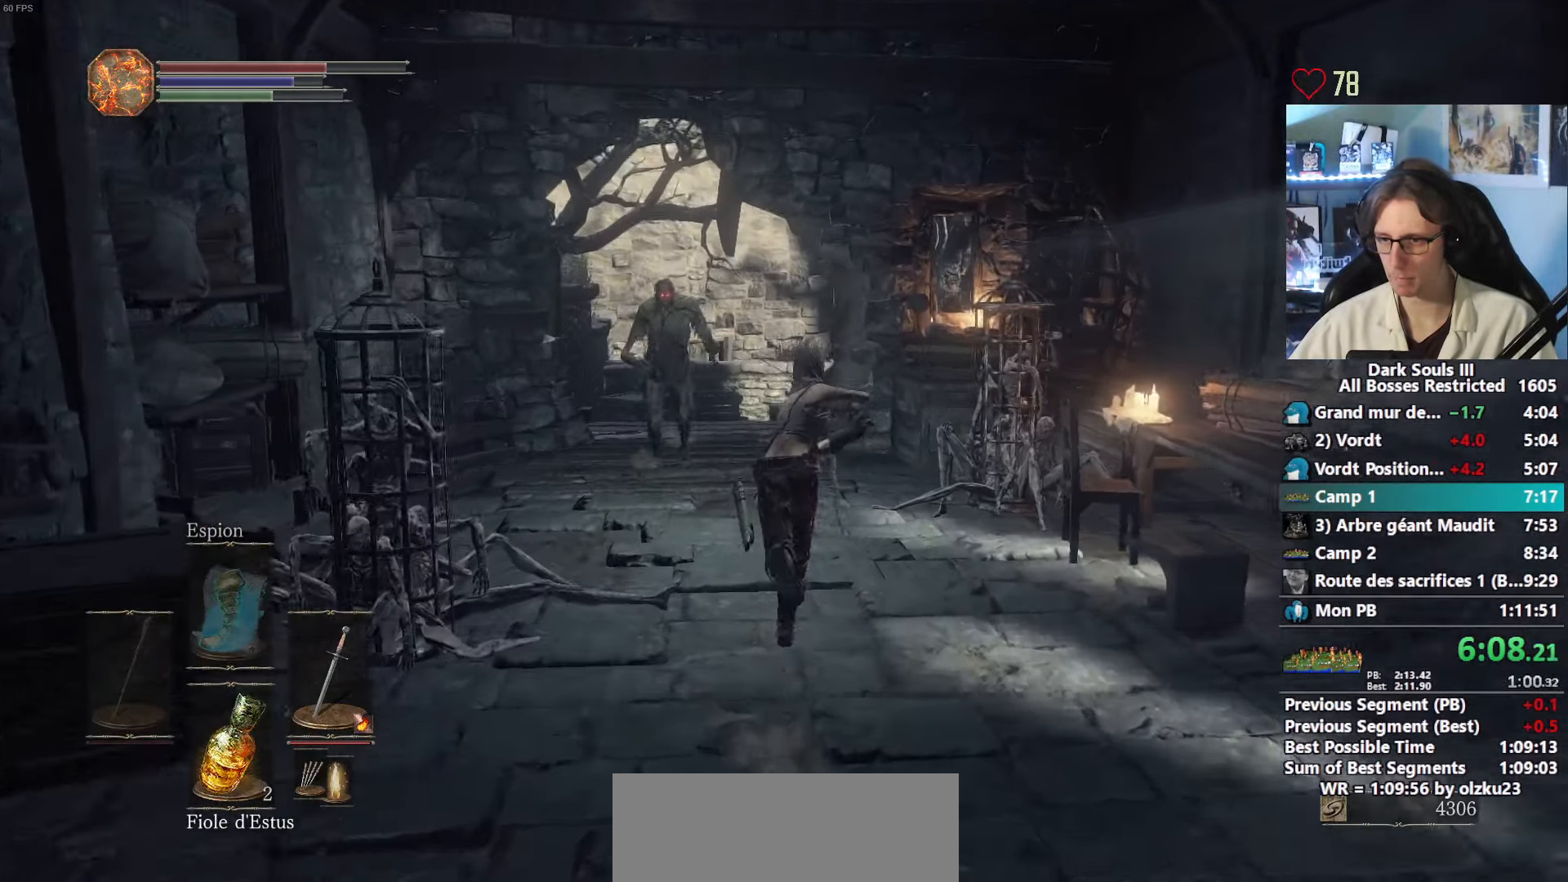
{"keys": ["space", "z"], "mouse": ["right"], "events": []}
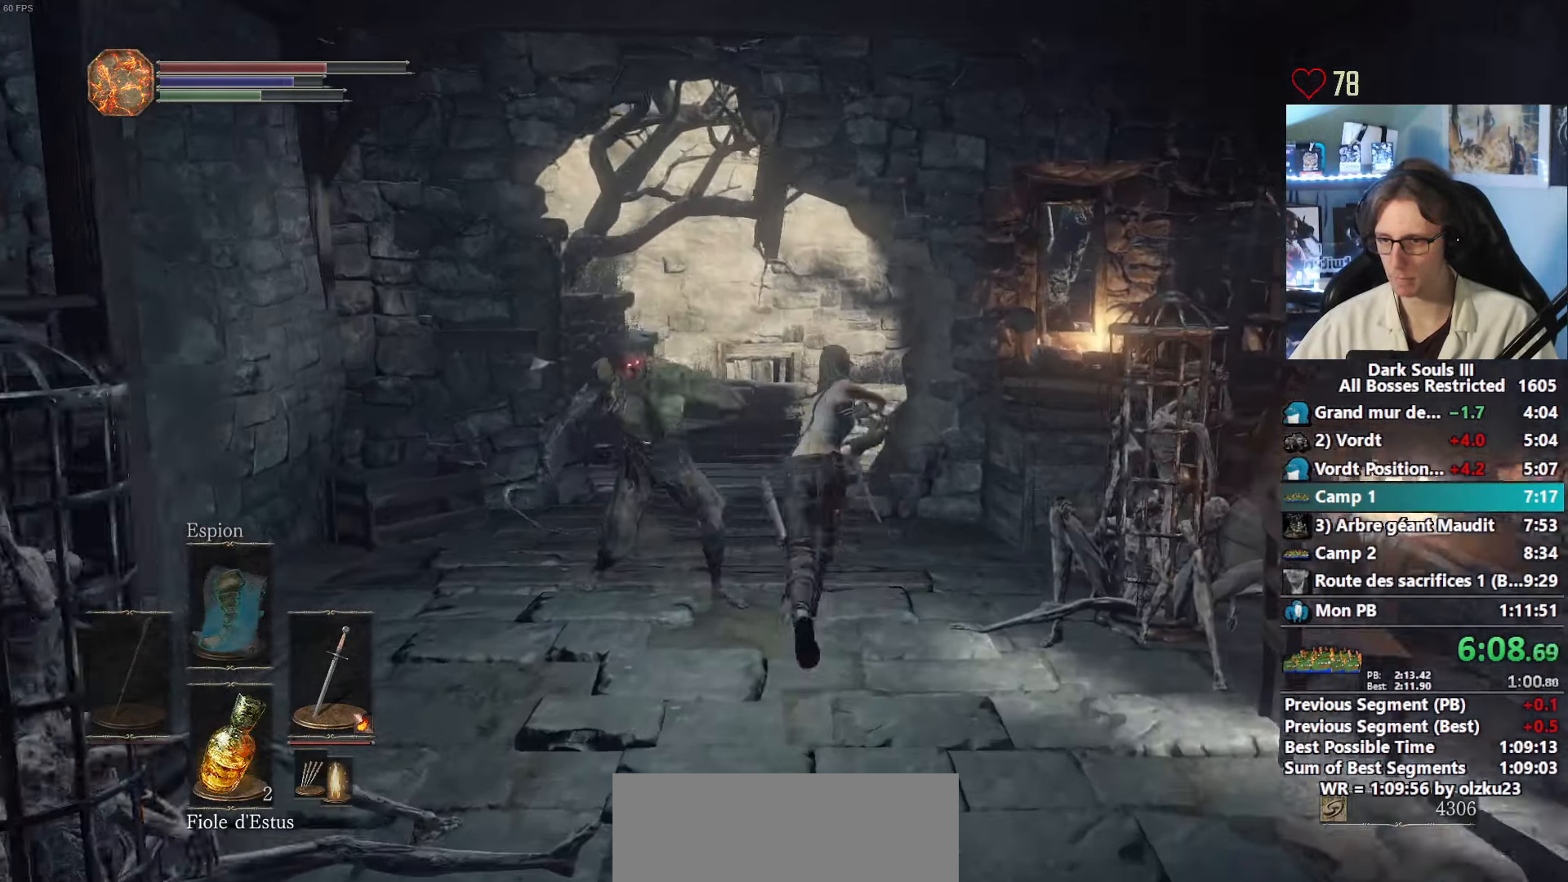
{"keys": ["space", "z"], "mouse": [], "events": [[400, "mouse_right", "up"]]}
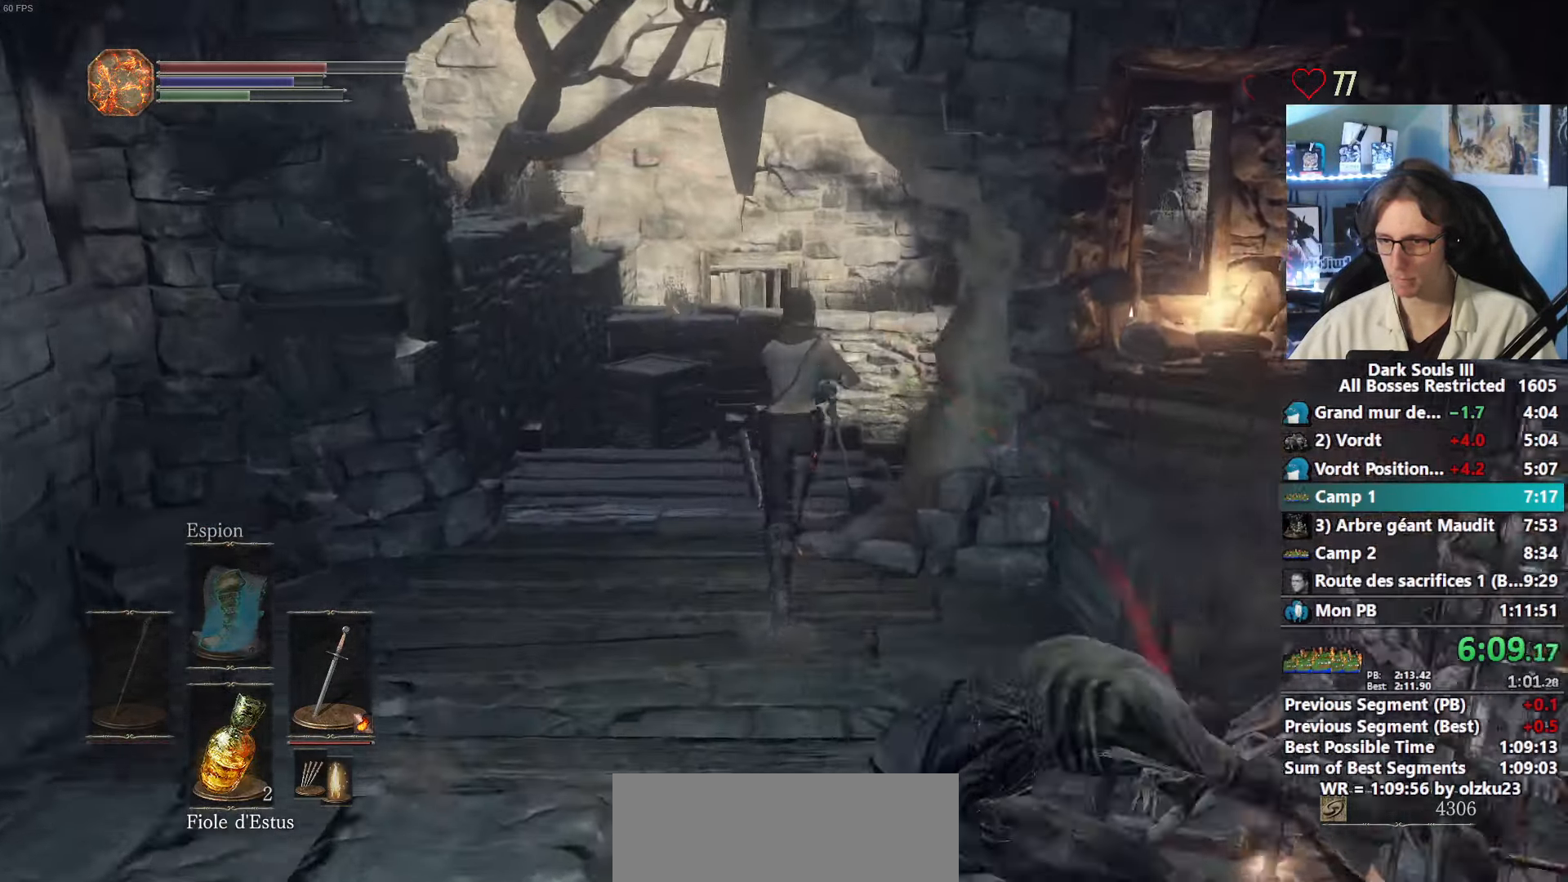
{"keys": ["space", "z"], "mouse": [], "events": []}
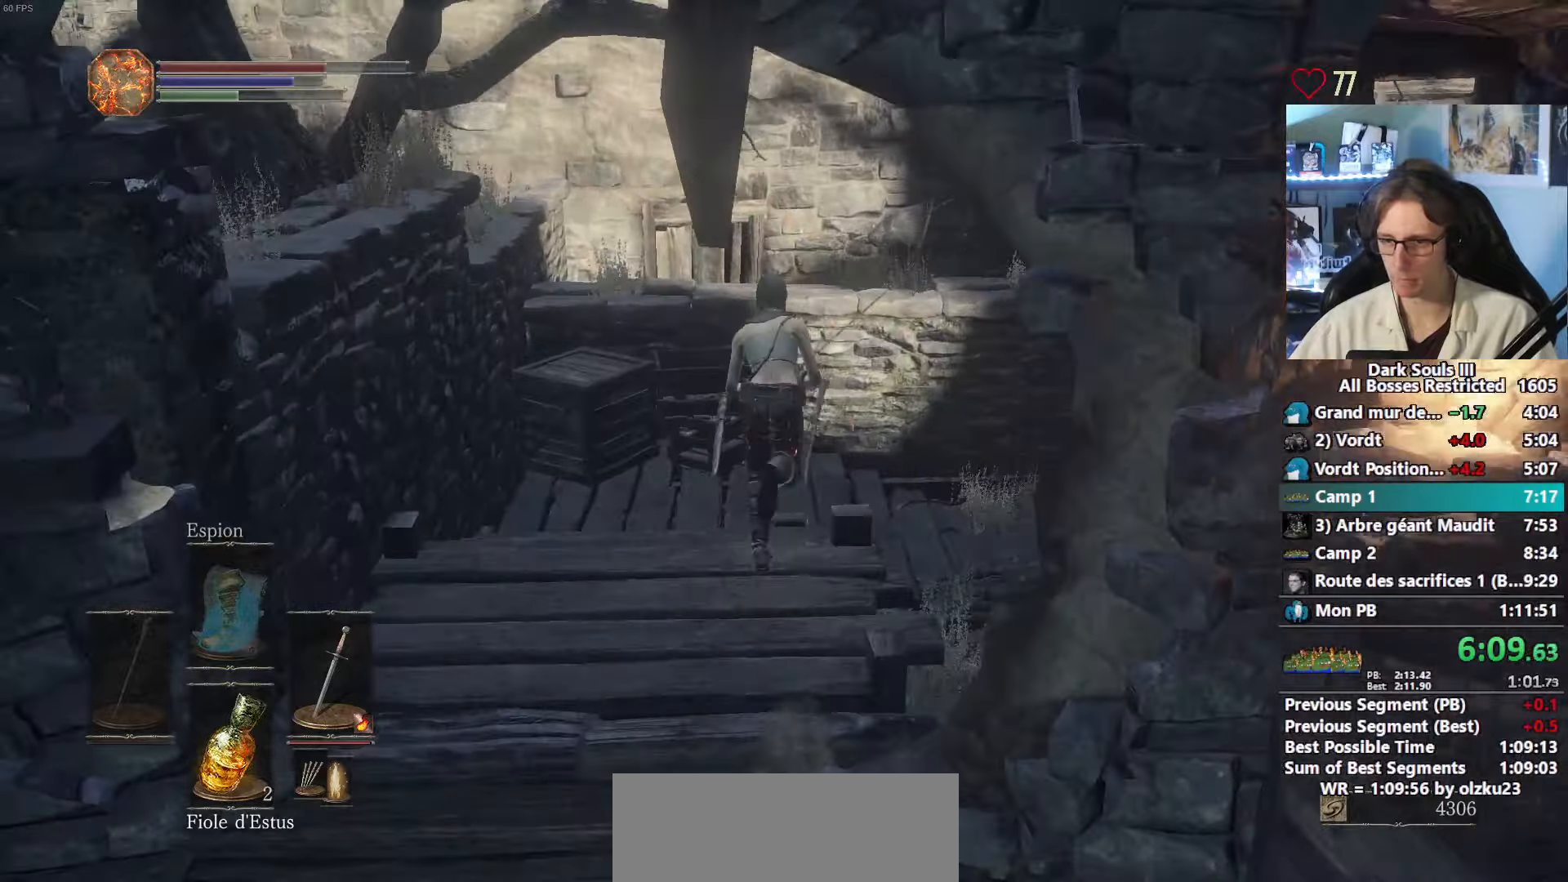
{"keys": ["space", "z"], "mouse": [], "events": []}
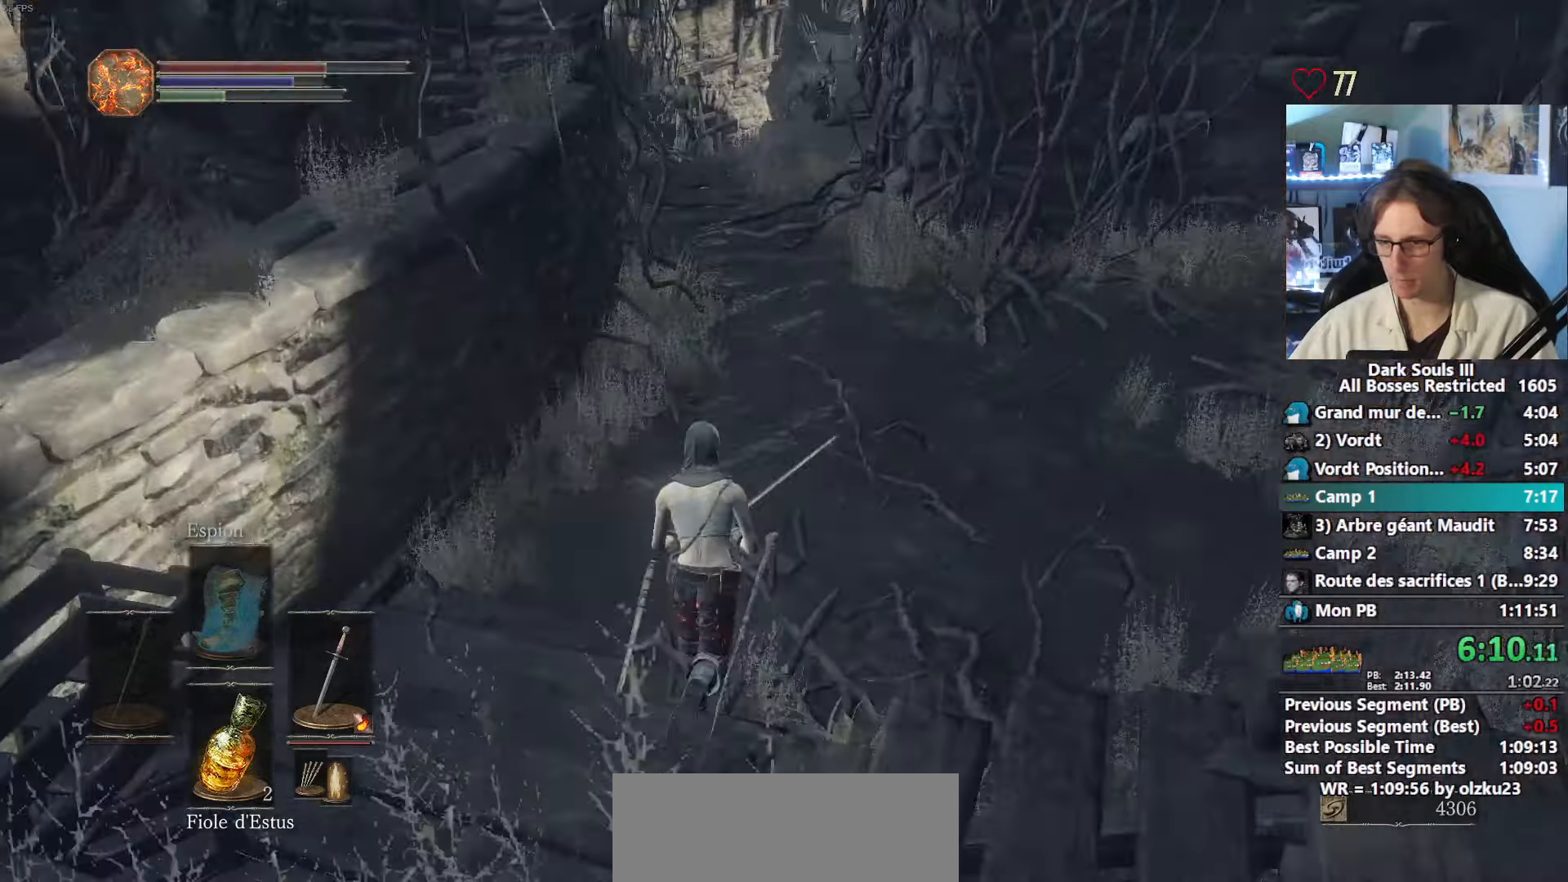
{"keys": ["z"], "mouse": [], "events": [[500, "space", "up"]]}
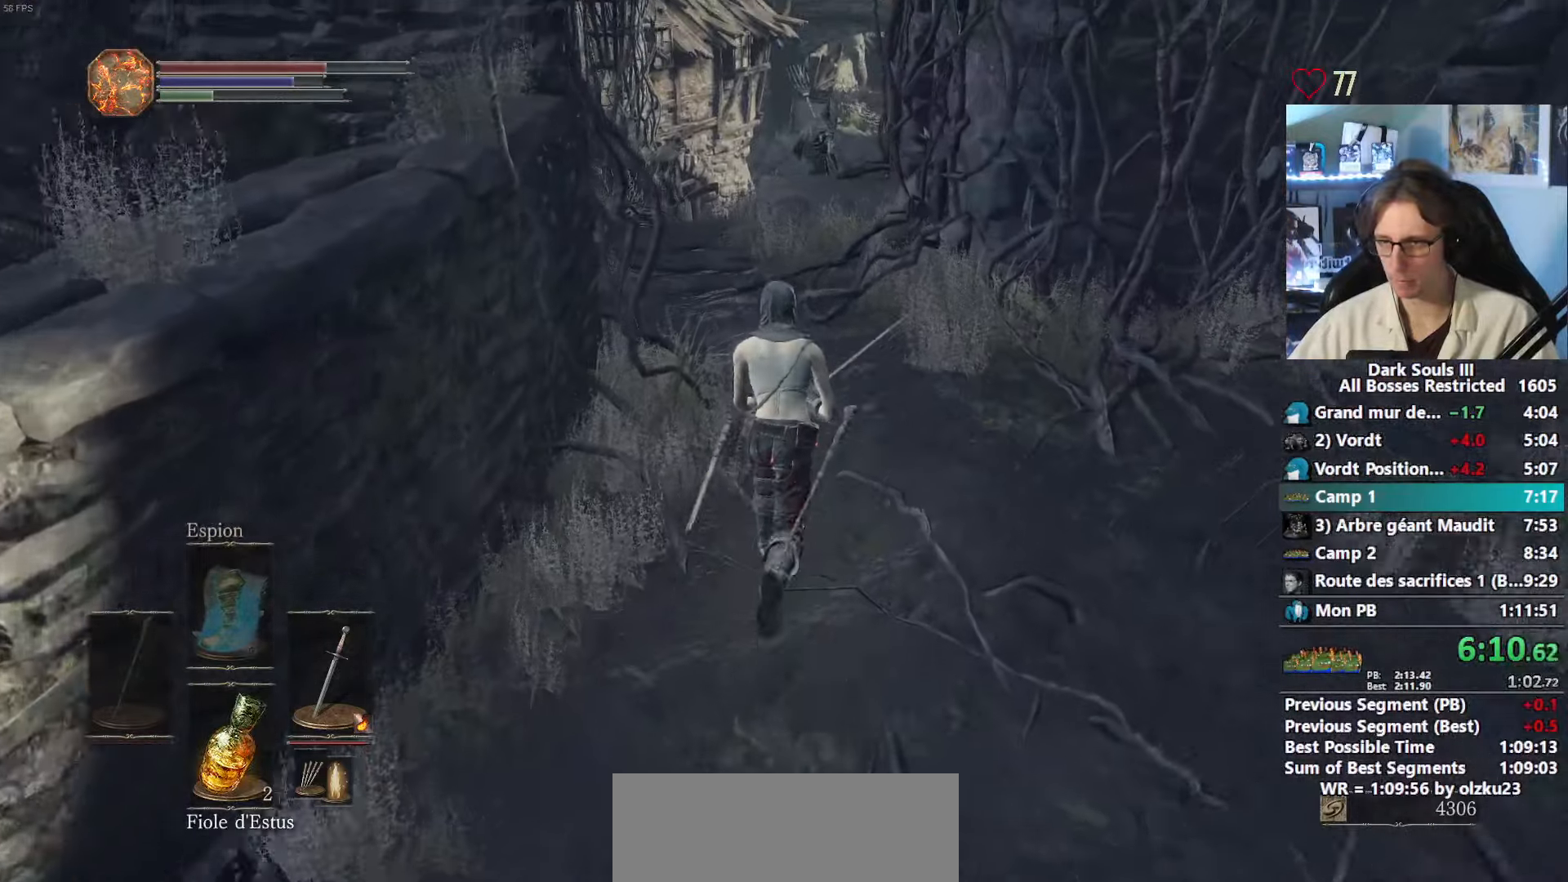
{"keys": ["z"], "mouse": [], "events": []}
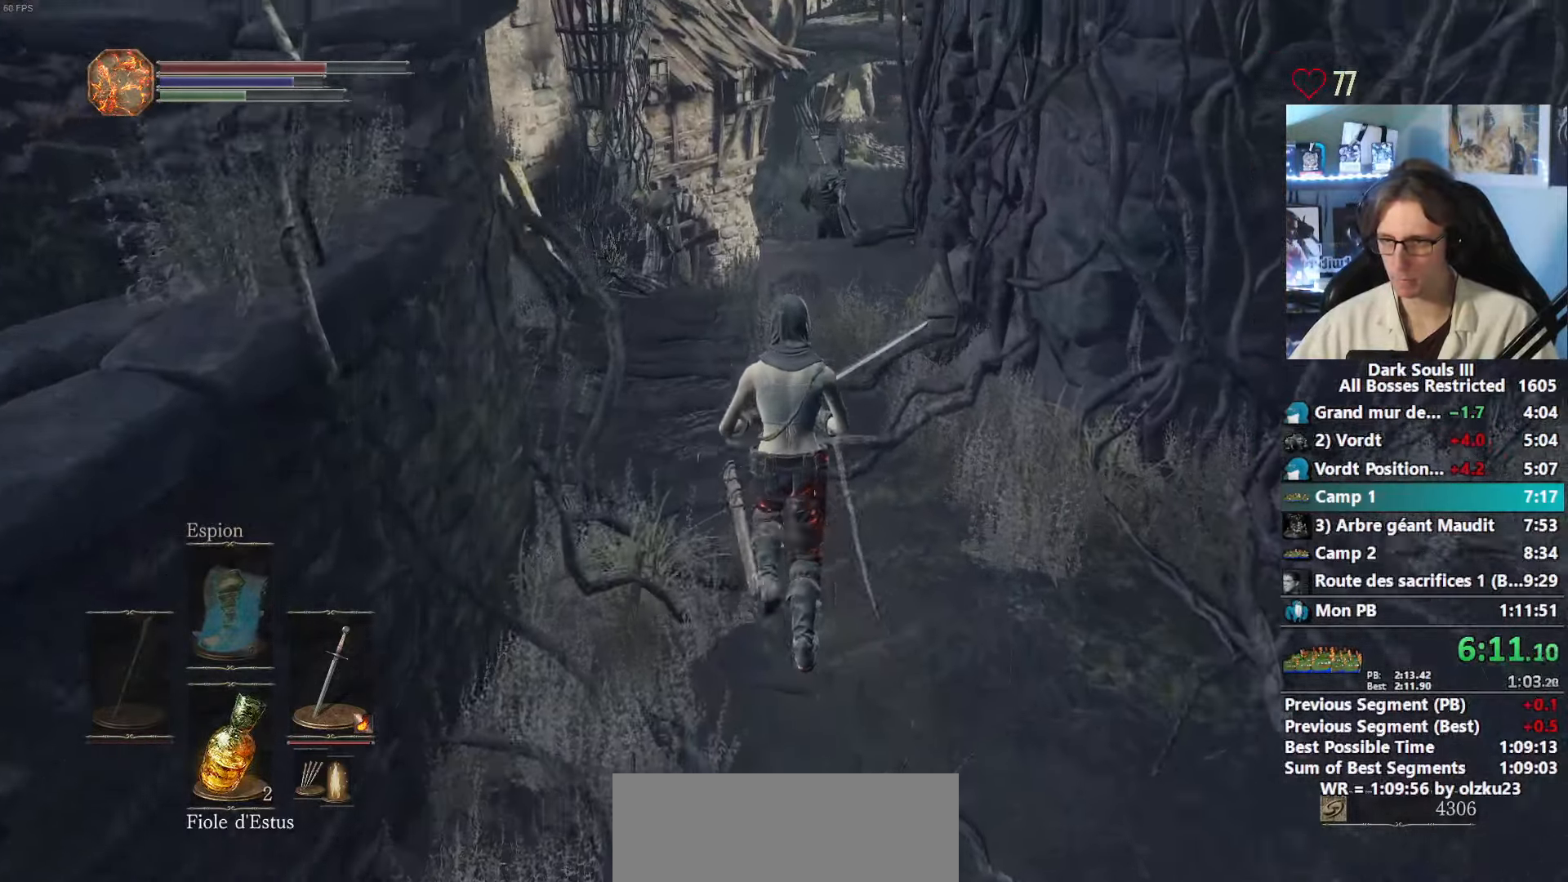
{"keys": ["z"], "mouse": [], "events": []}
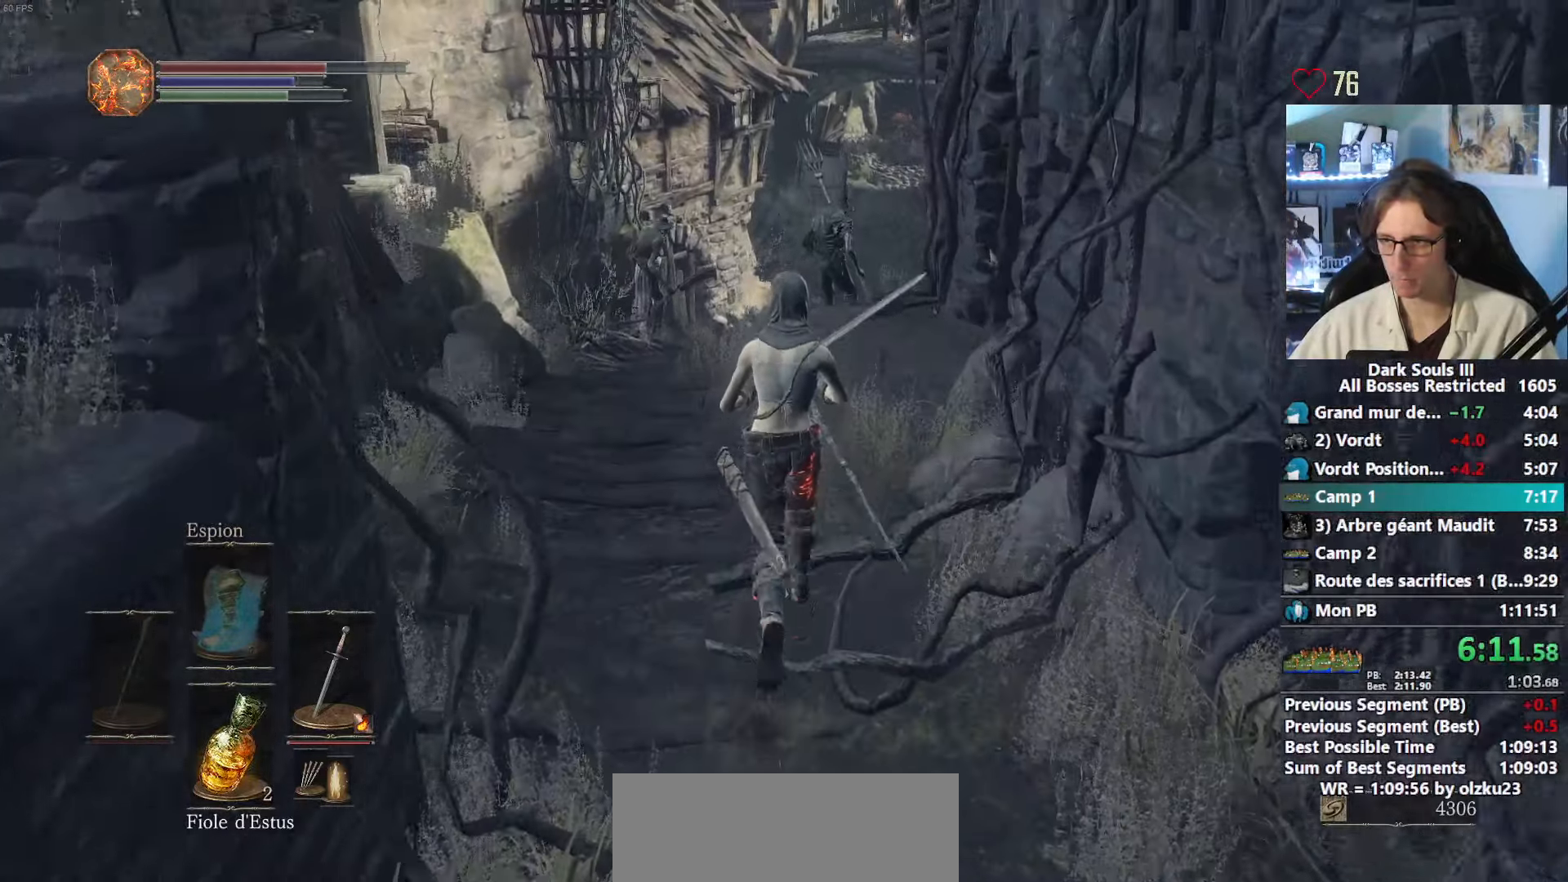
{"keys": ["space", "z"], "mouse": [], "events": [[33, "space", "down"]]}
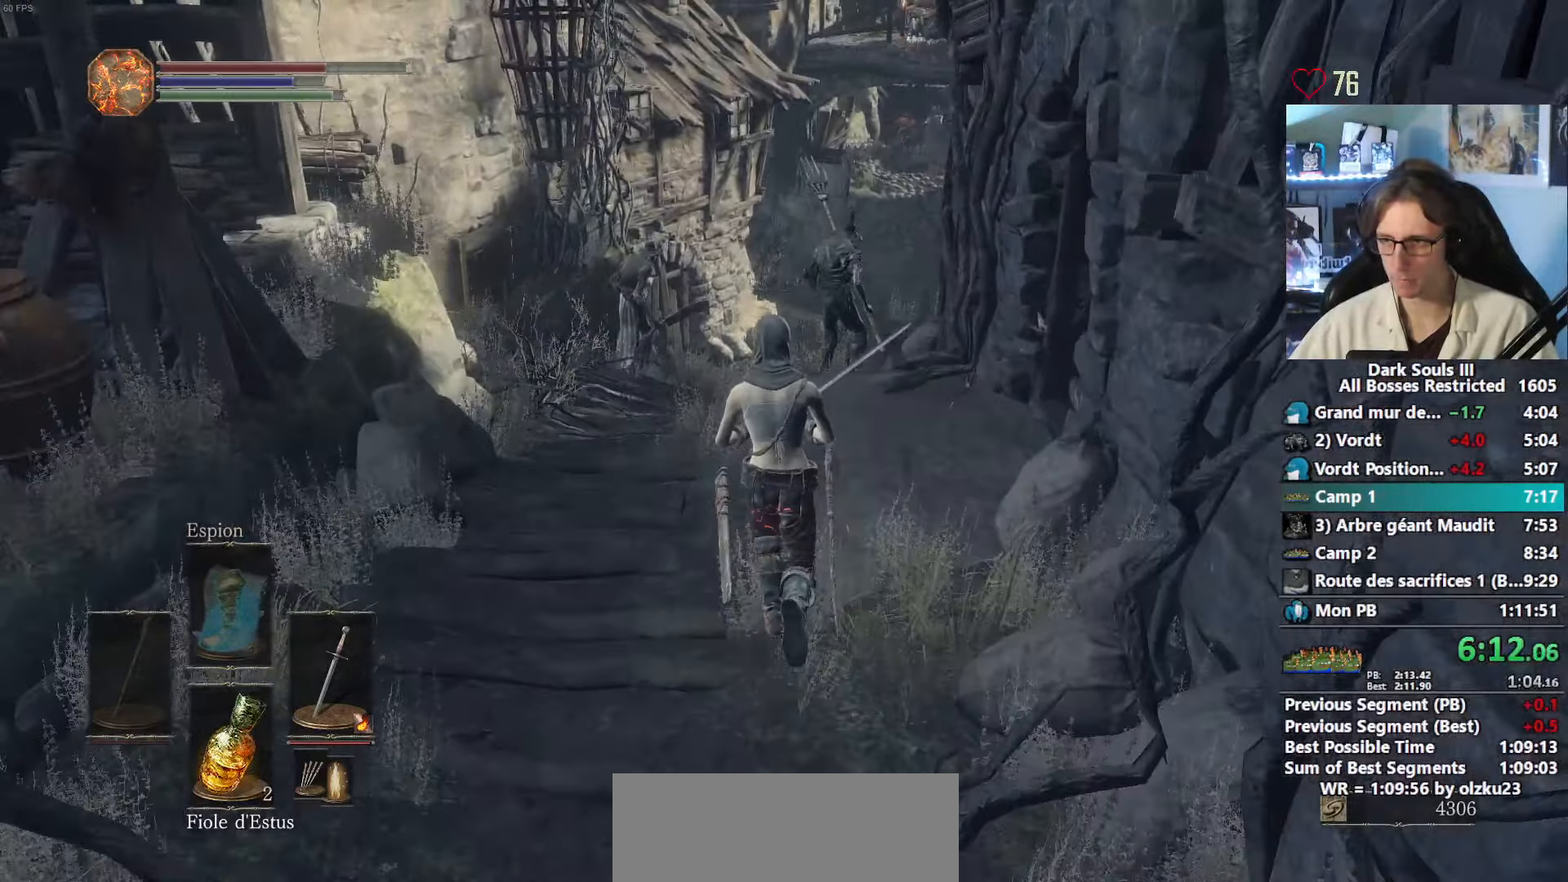
{"keys": ["space", "z"], "mouse": [], "events": []}
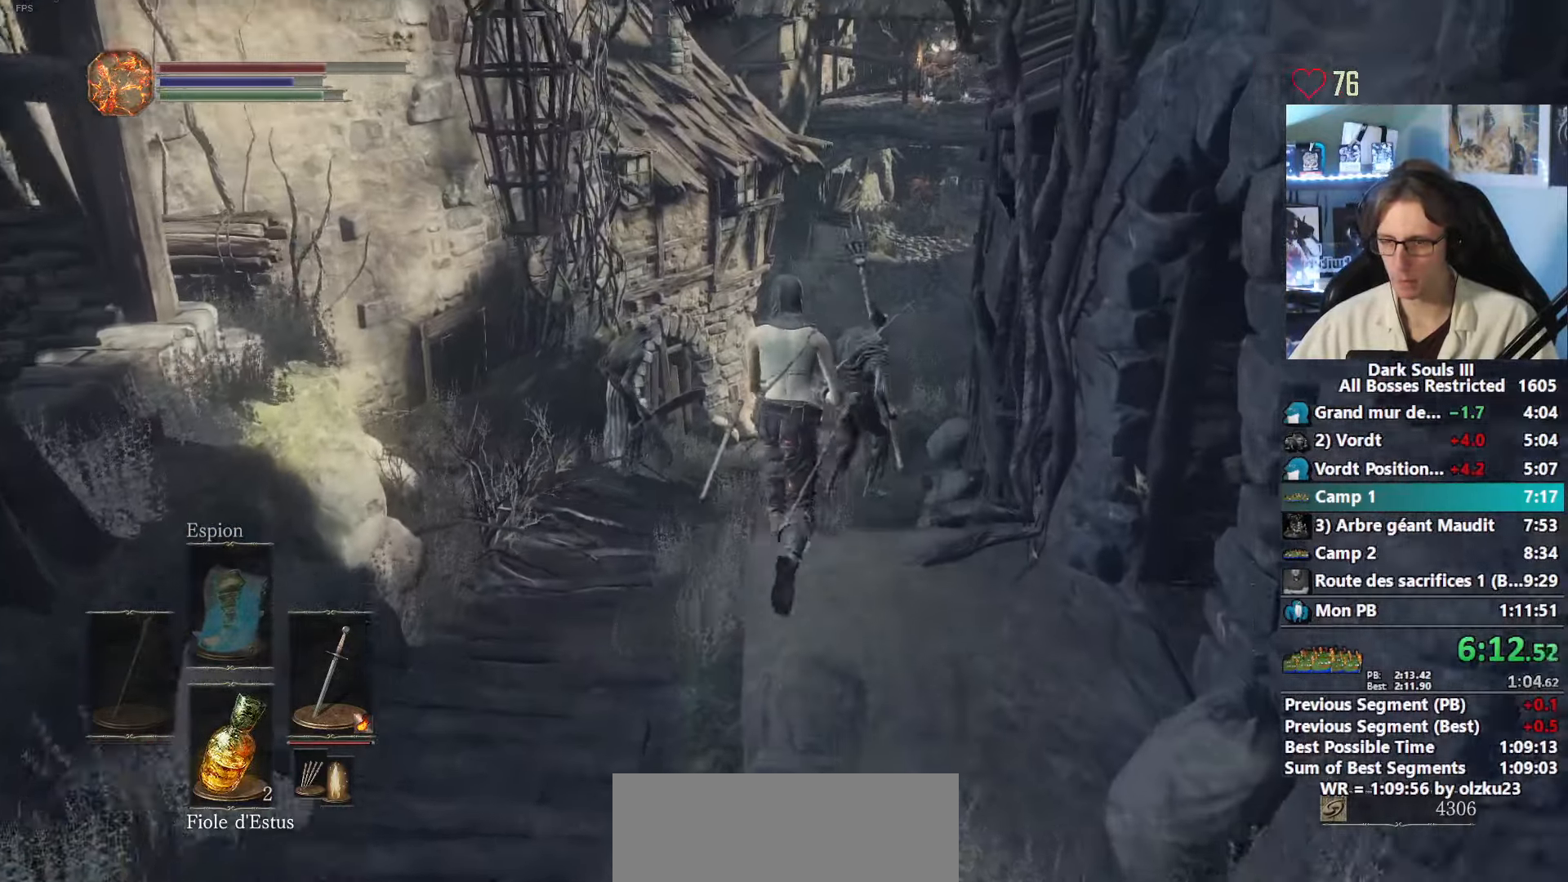
{"keys": ["space", "z"], "mouse": [], "events": []}
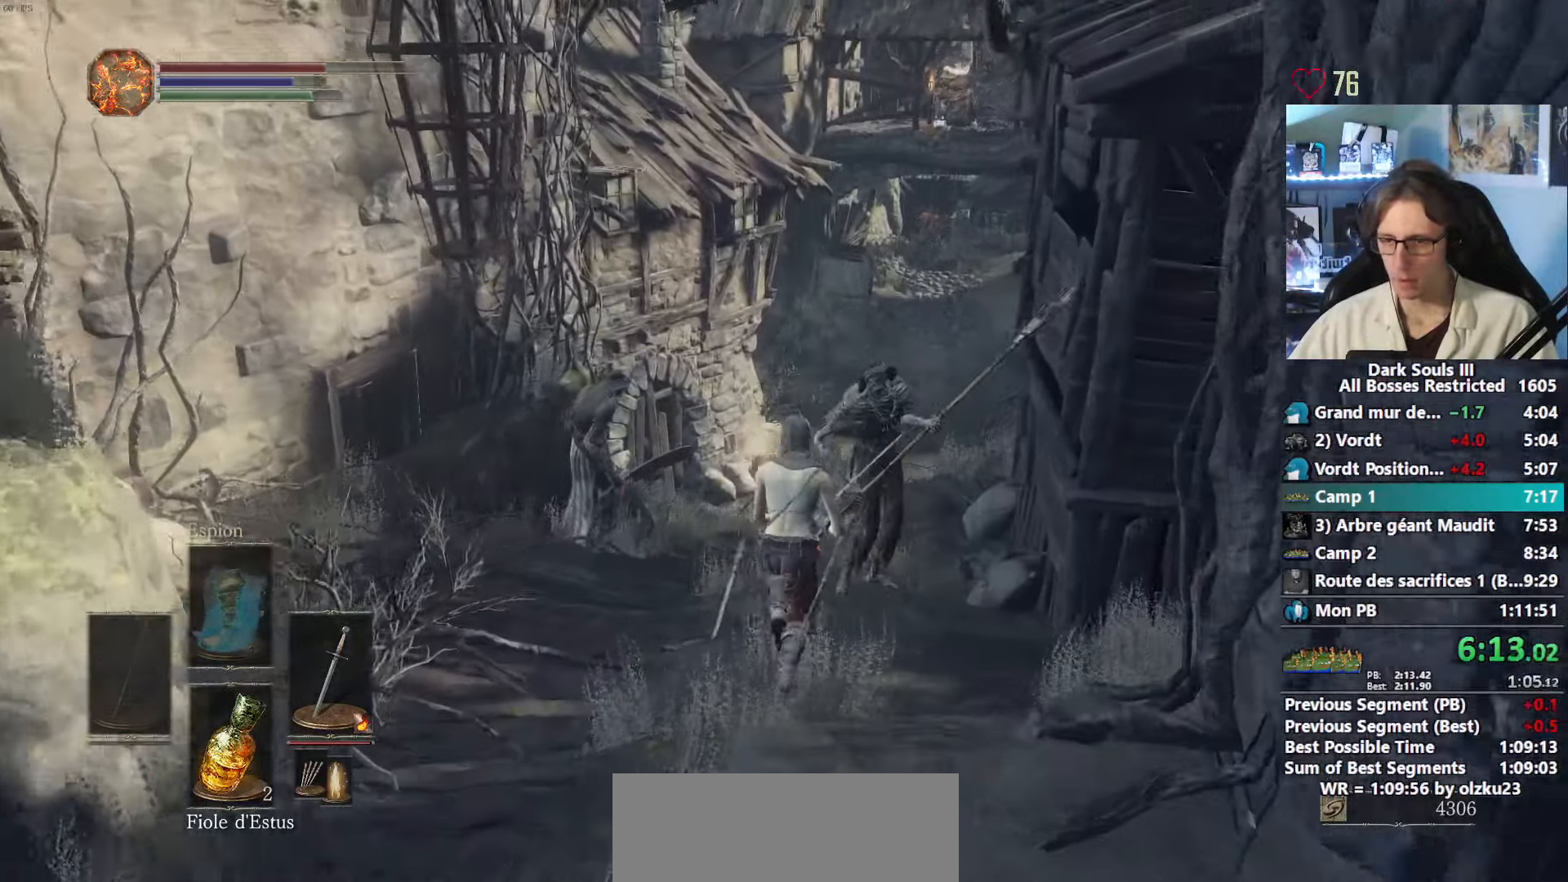
{"keys": ["space", "z"], "mouse": [], "events": []}
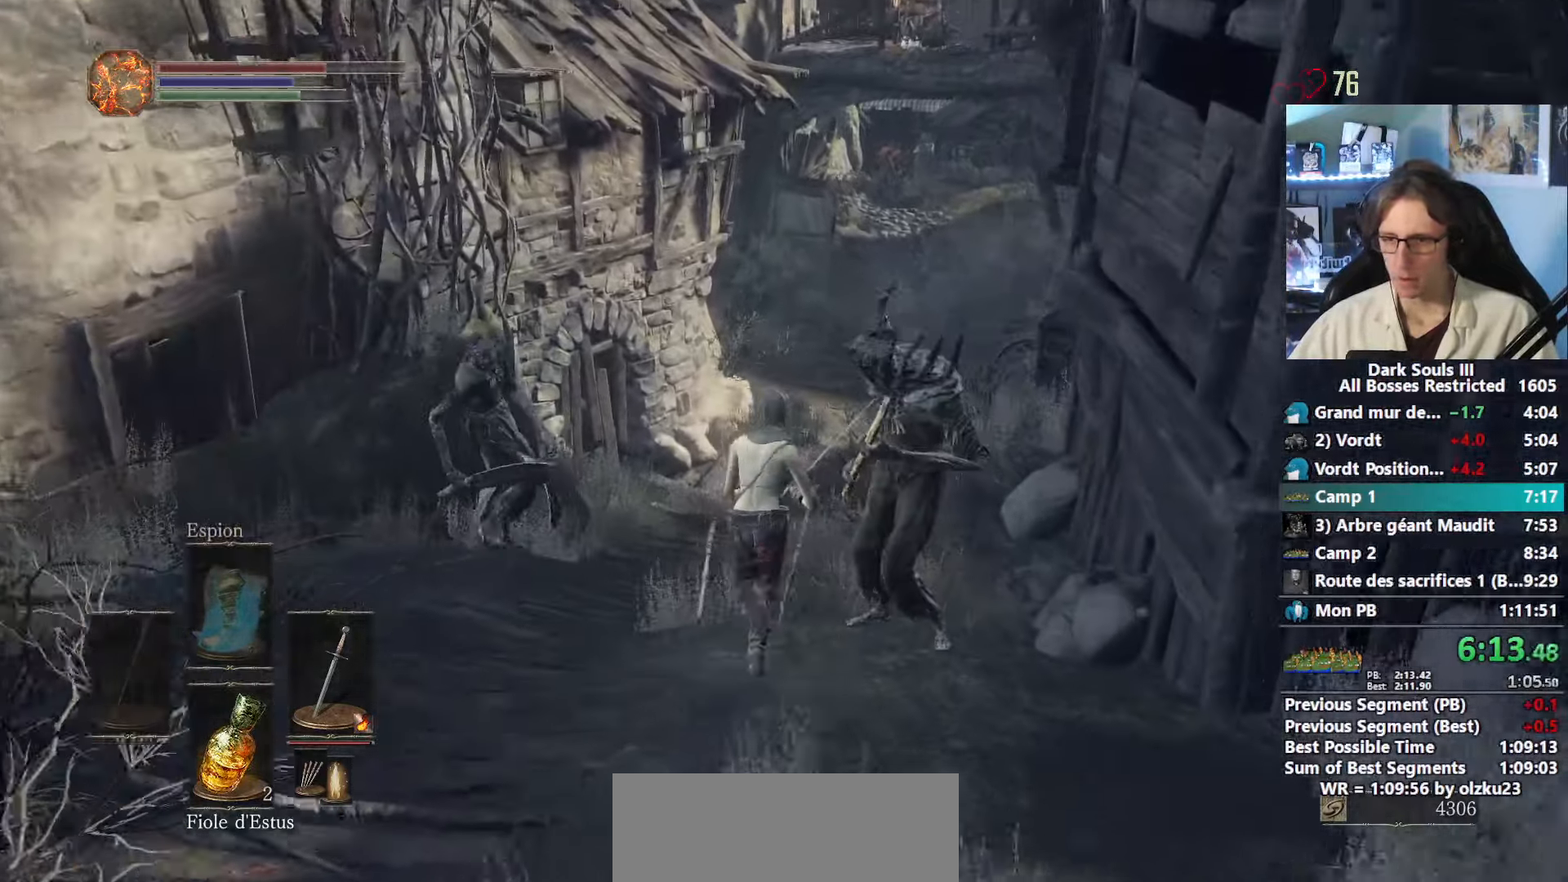
{"keys": ["space", "z"], "mouse": [], "events": []}
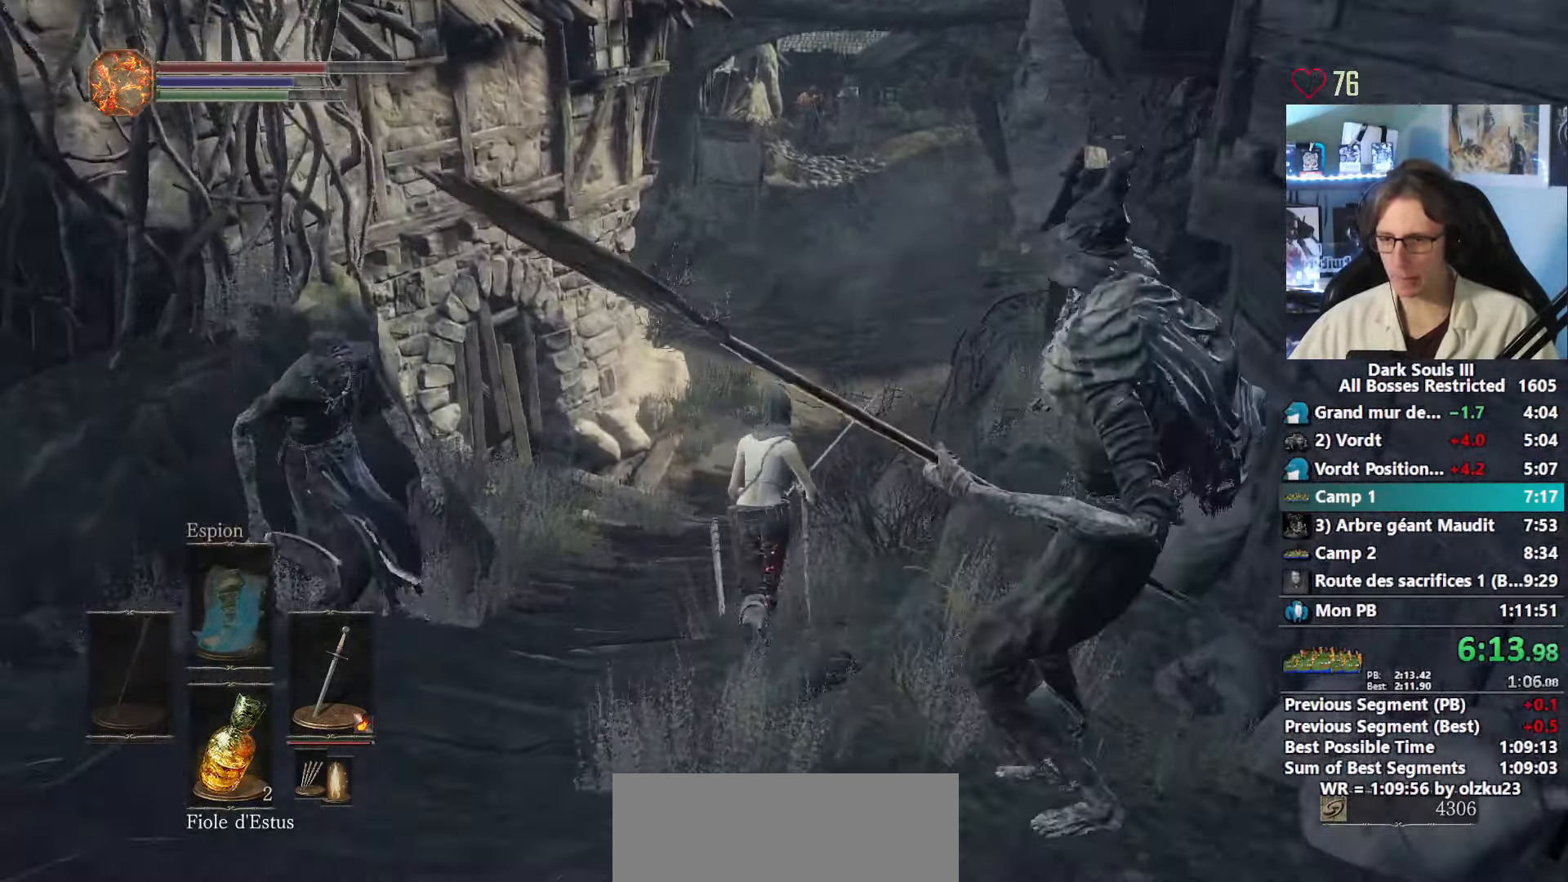
{"keys": ["space", "z"], "mouse": [], "events": []}
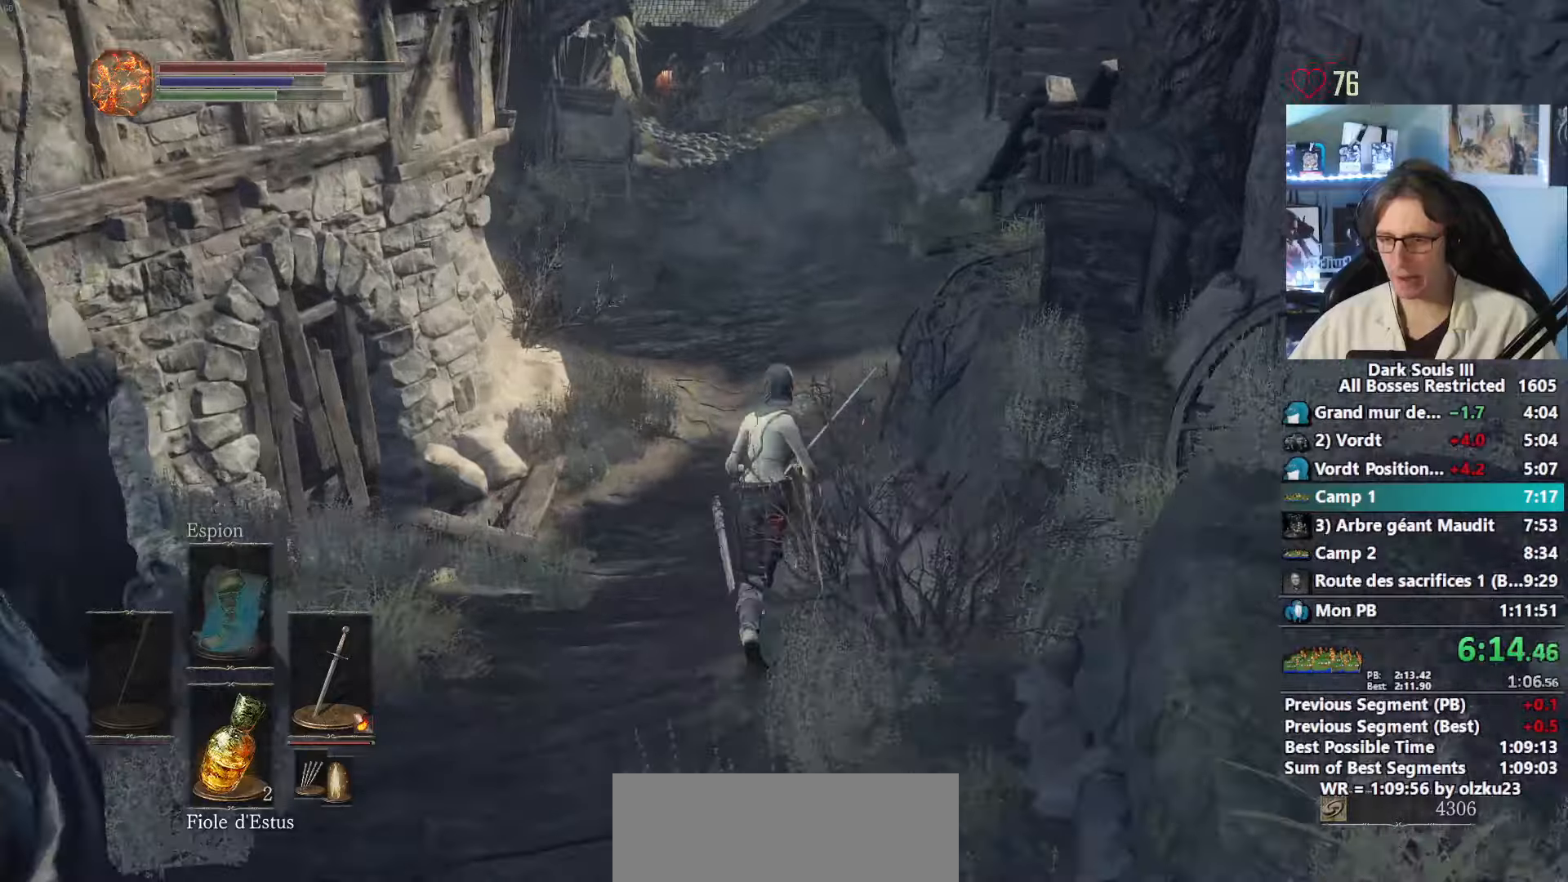
{"keys": ["space", "z"], "mouse": [], "events": []}
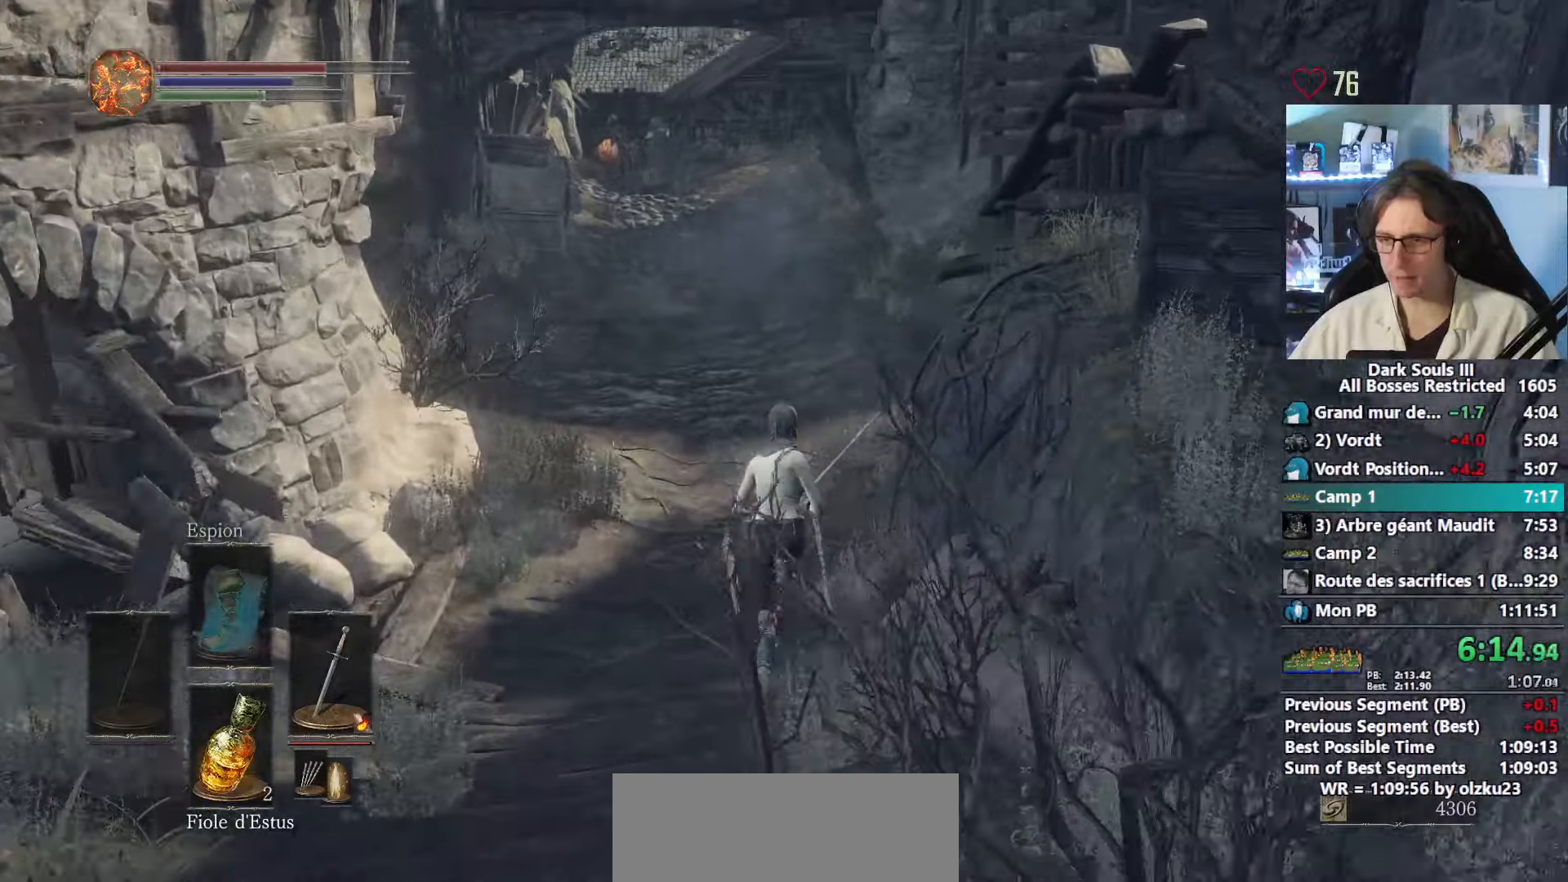
{"keys": ["space", "z"], "mouse": [], "events": []}
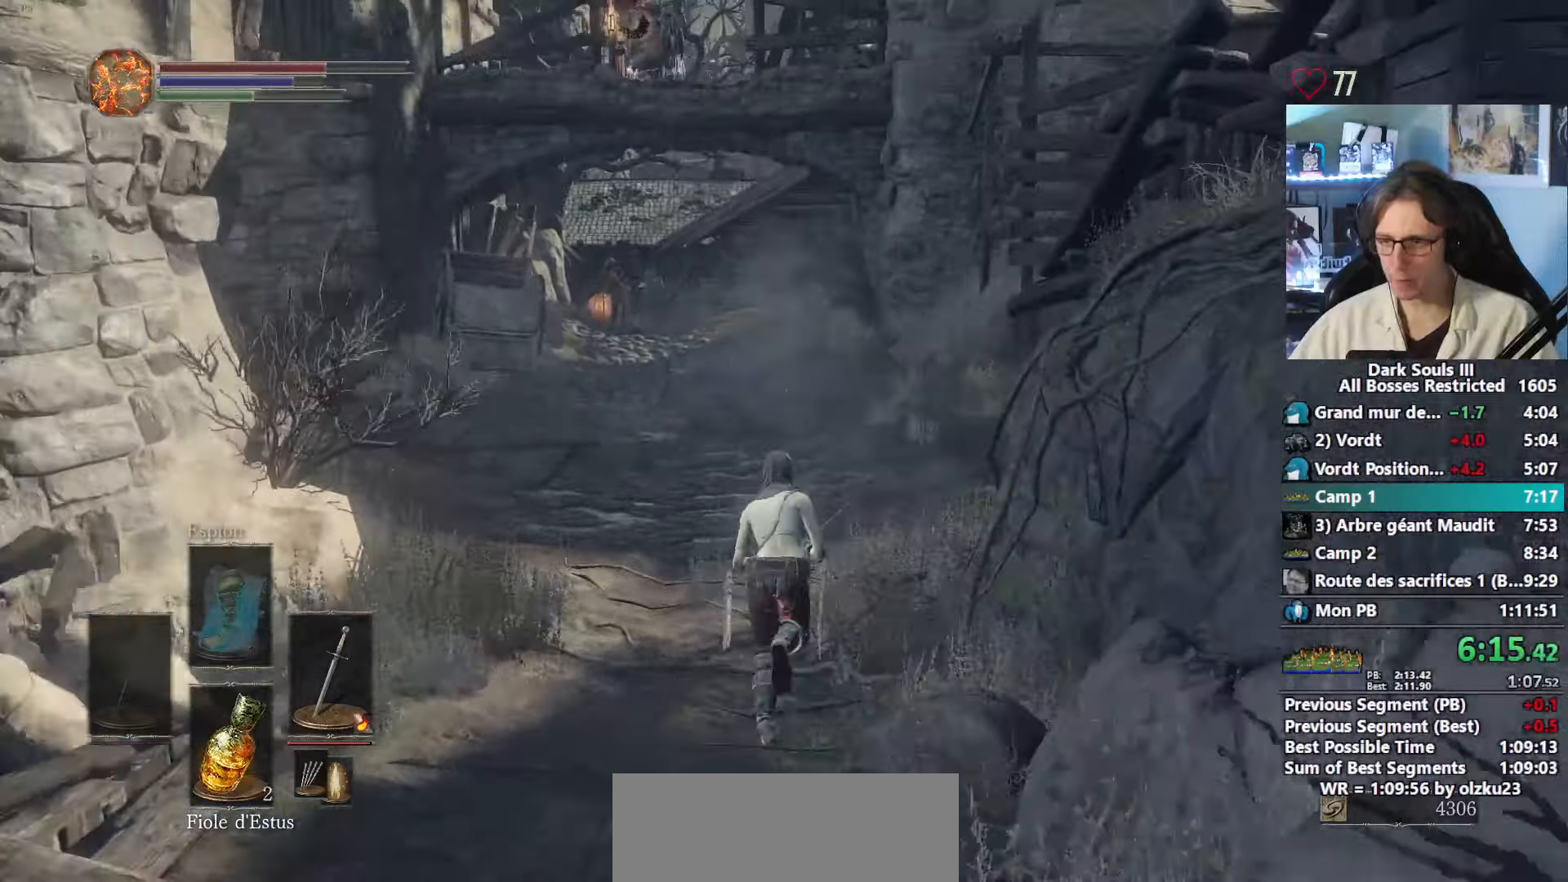
{"keys": ["space", "z"], "mouse": [], "events": []}
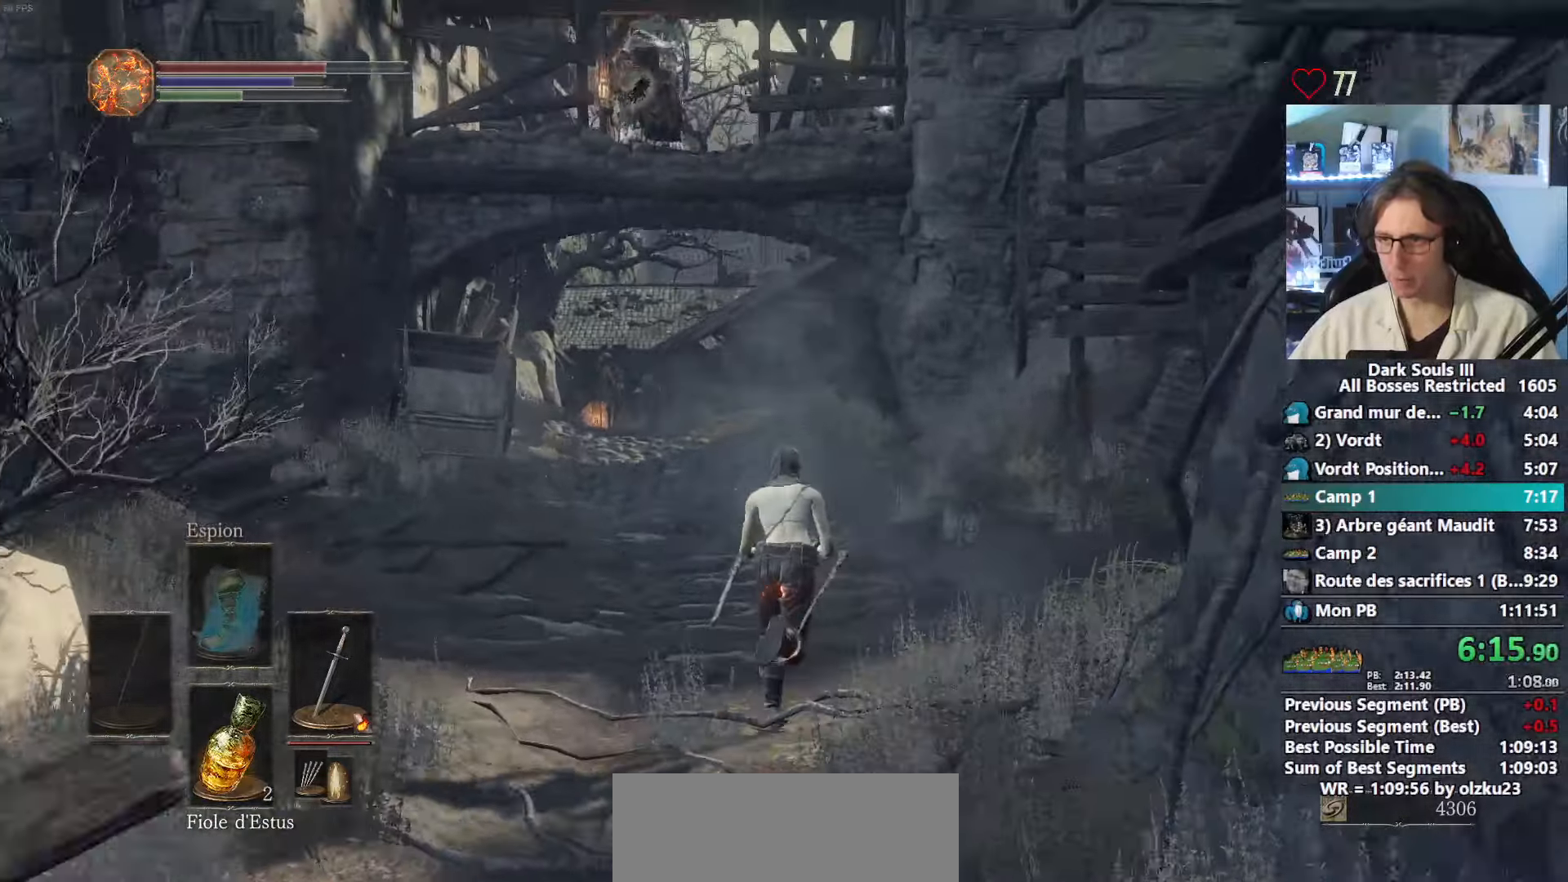
{"keys": ["space", "z"], "mouse": [], "events": []}
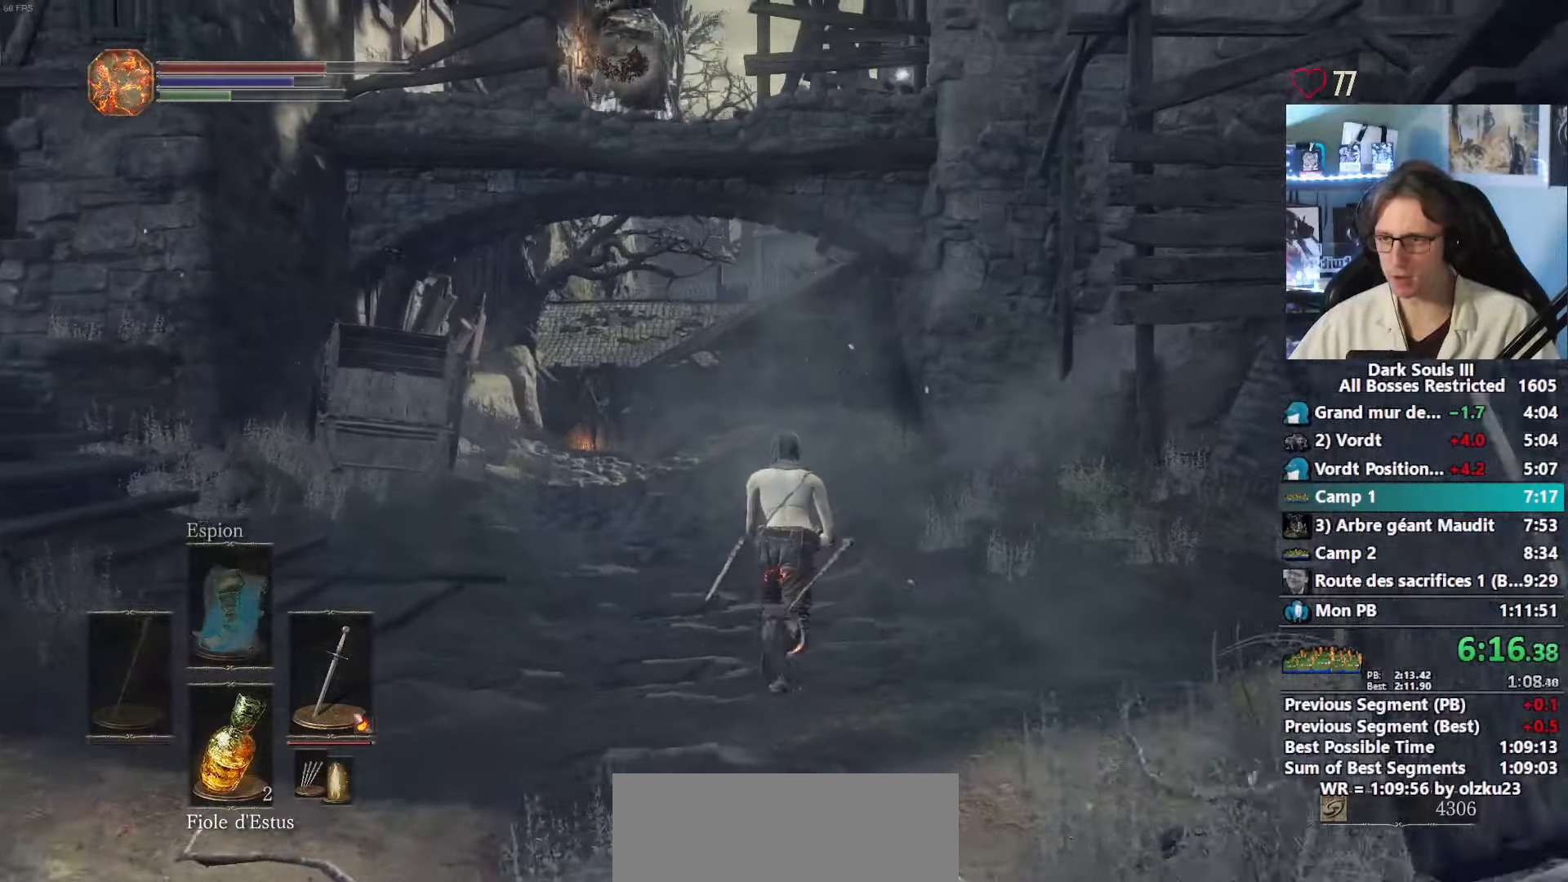
{"keys": ["space", "z"], "mouse": [], "events": []}
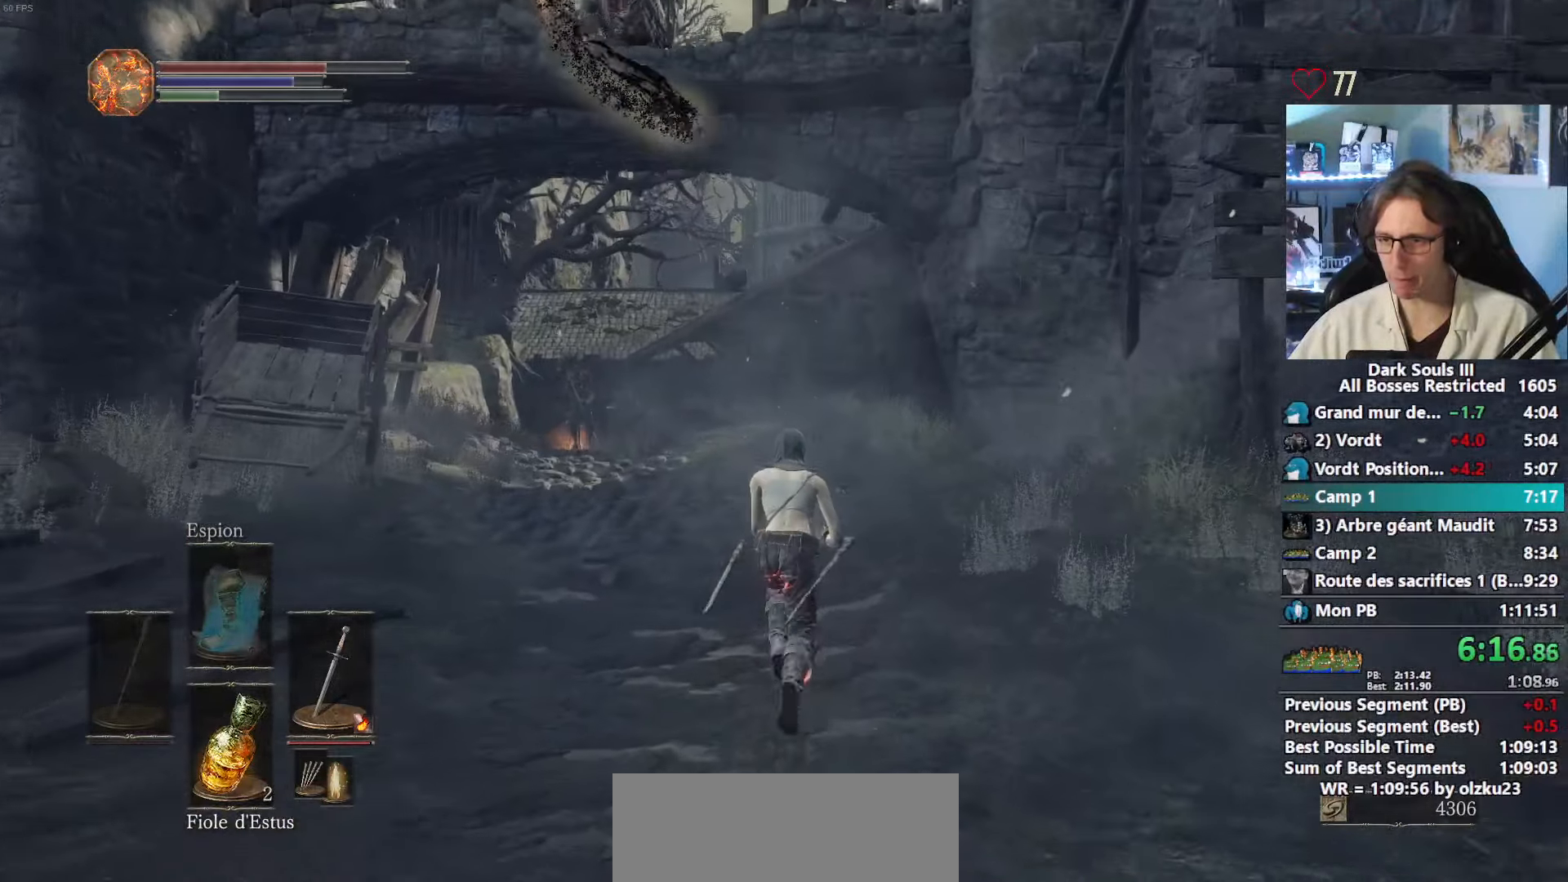
{"keys": ["space", "z"], "mouse": [], "events": []}
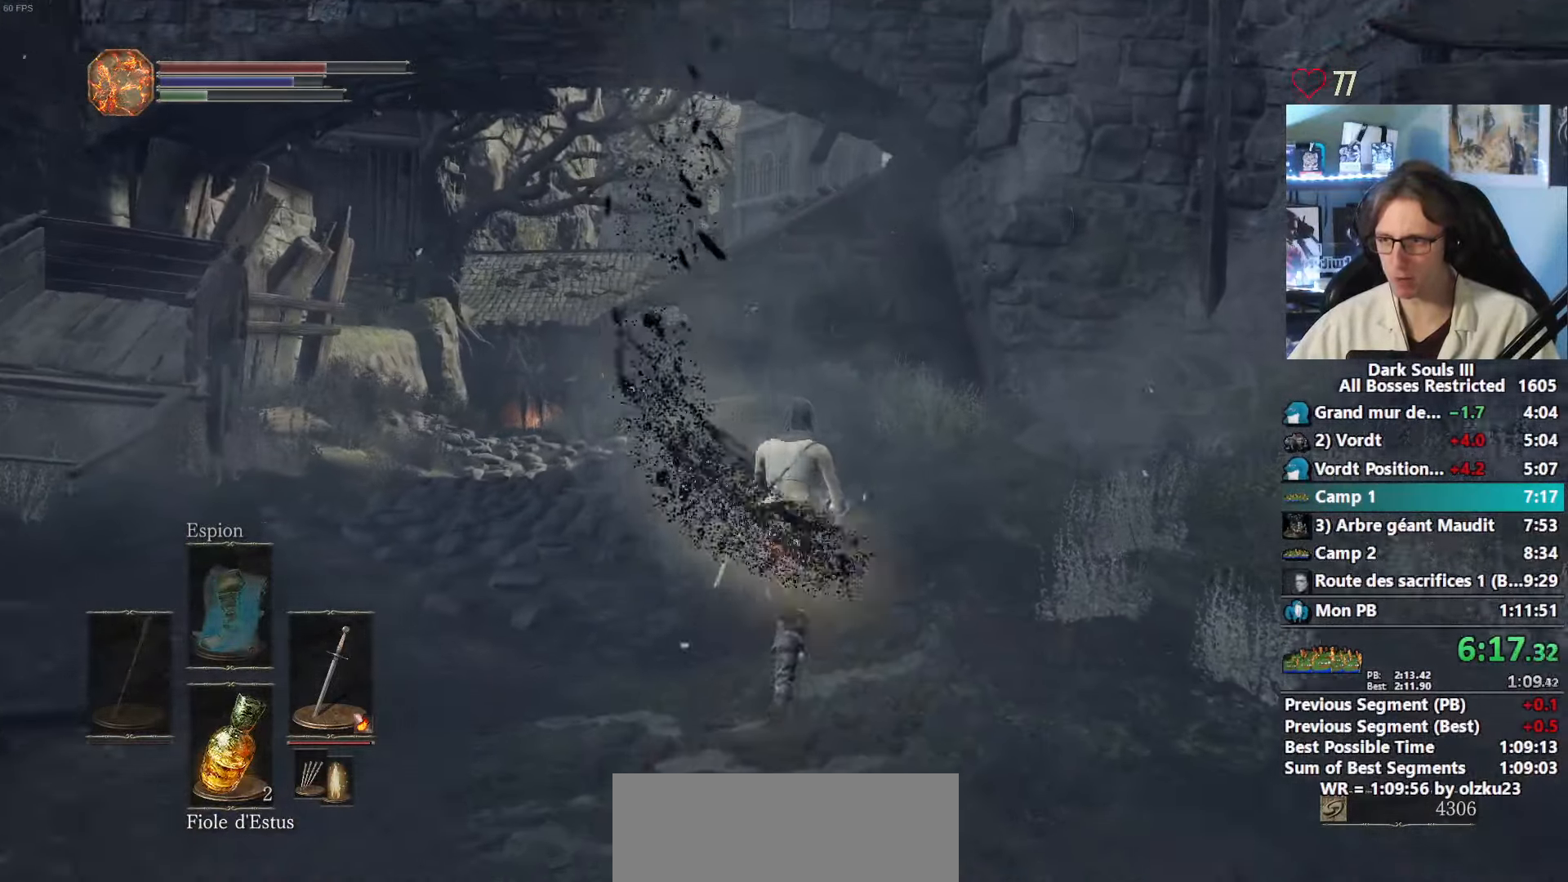
{"keys": ["space", "z"], "mouse": [], "events": [[33, "space", "up"], [367, "space", "down"]]}
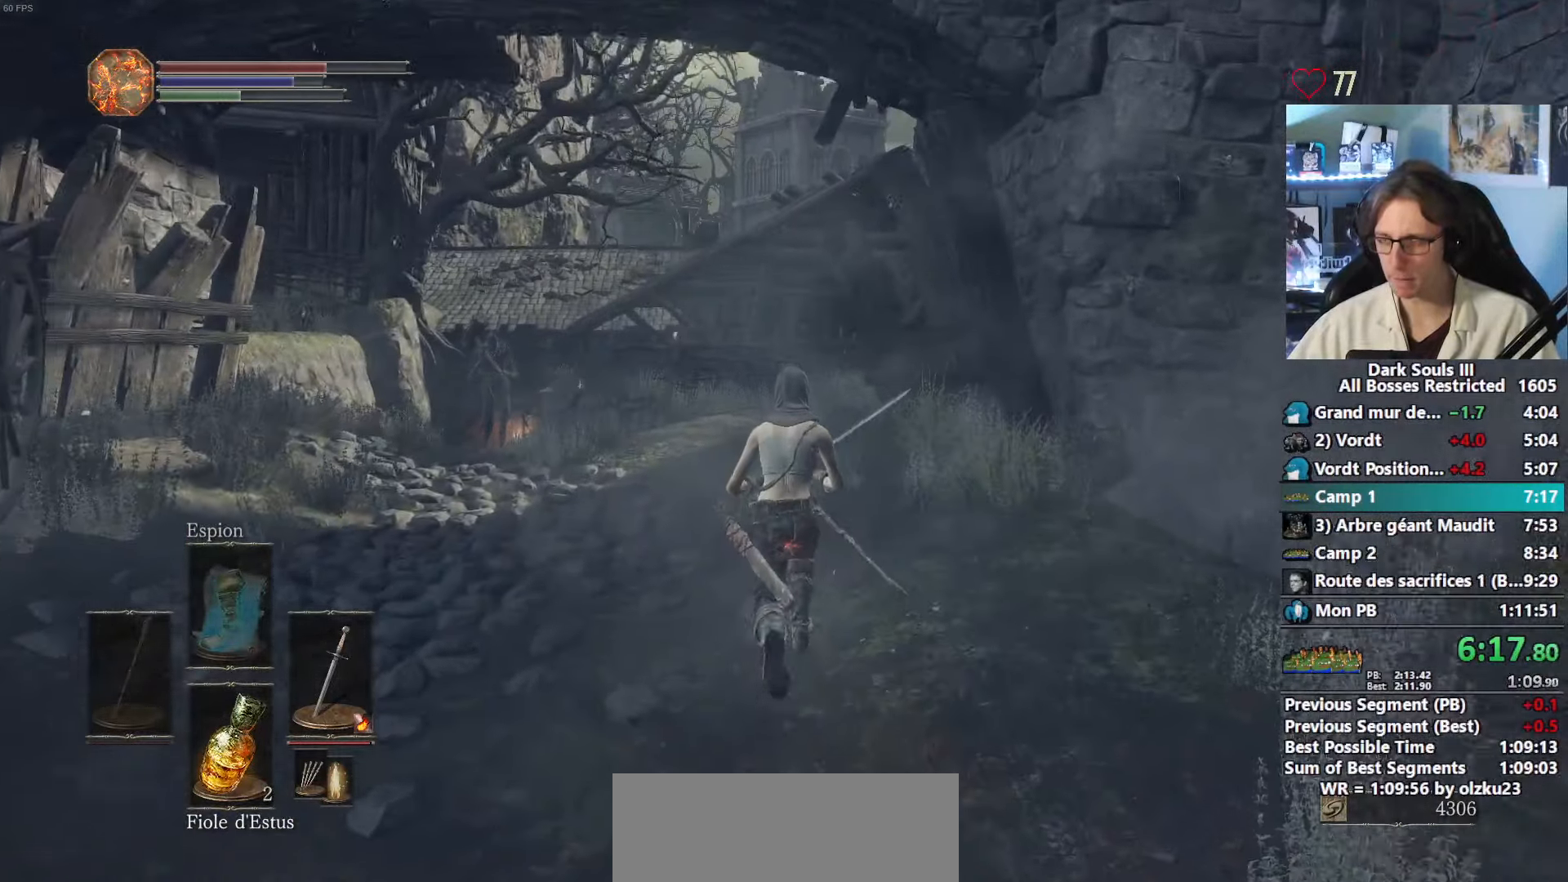
{"keys": ["space", "z"], "mouse": [], "events": []}
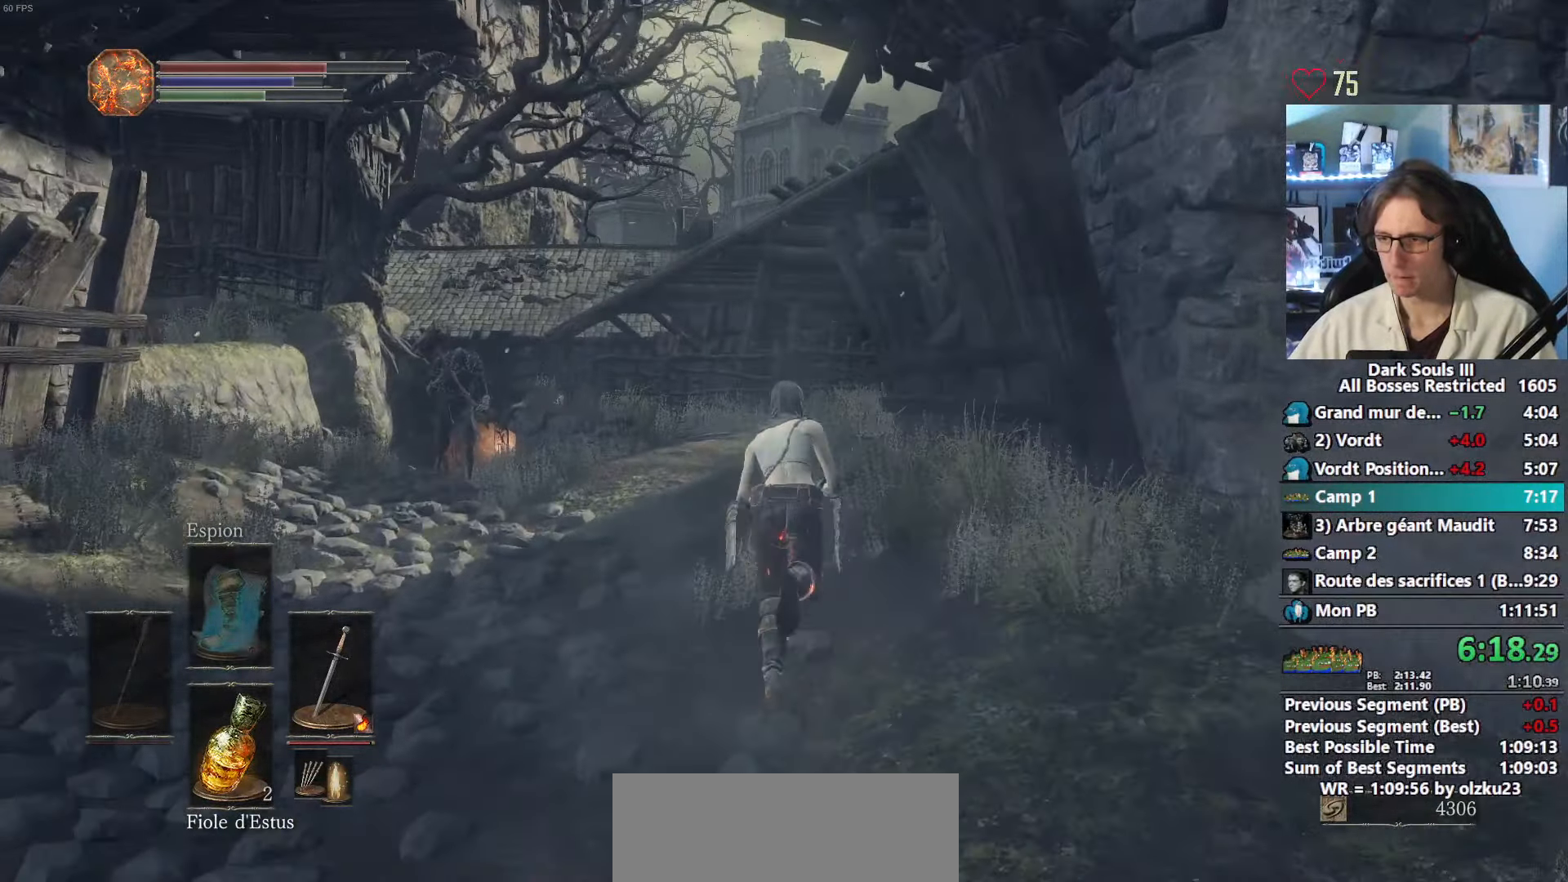
{"keys": ["space", "z"], "mouse": [], "events": []}